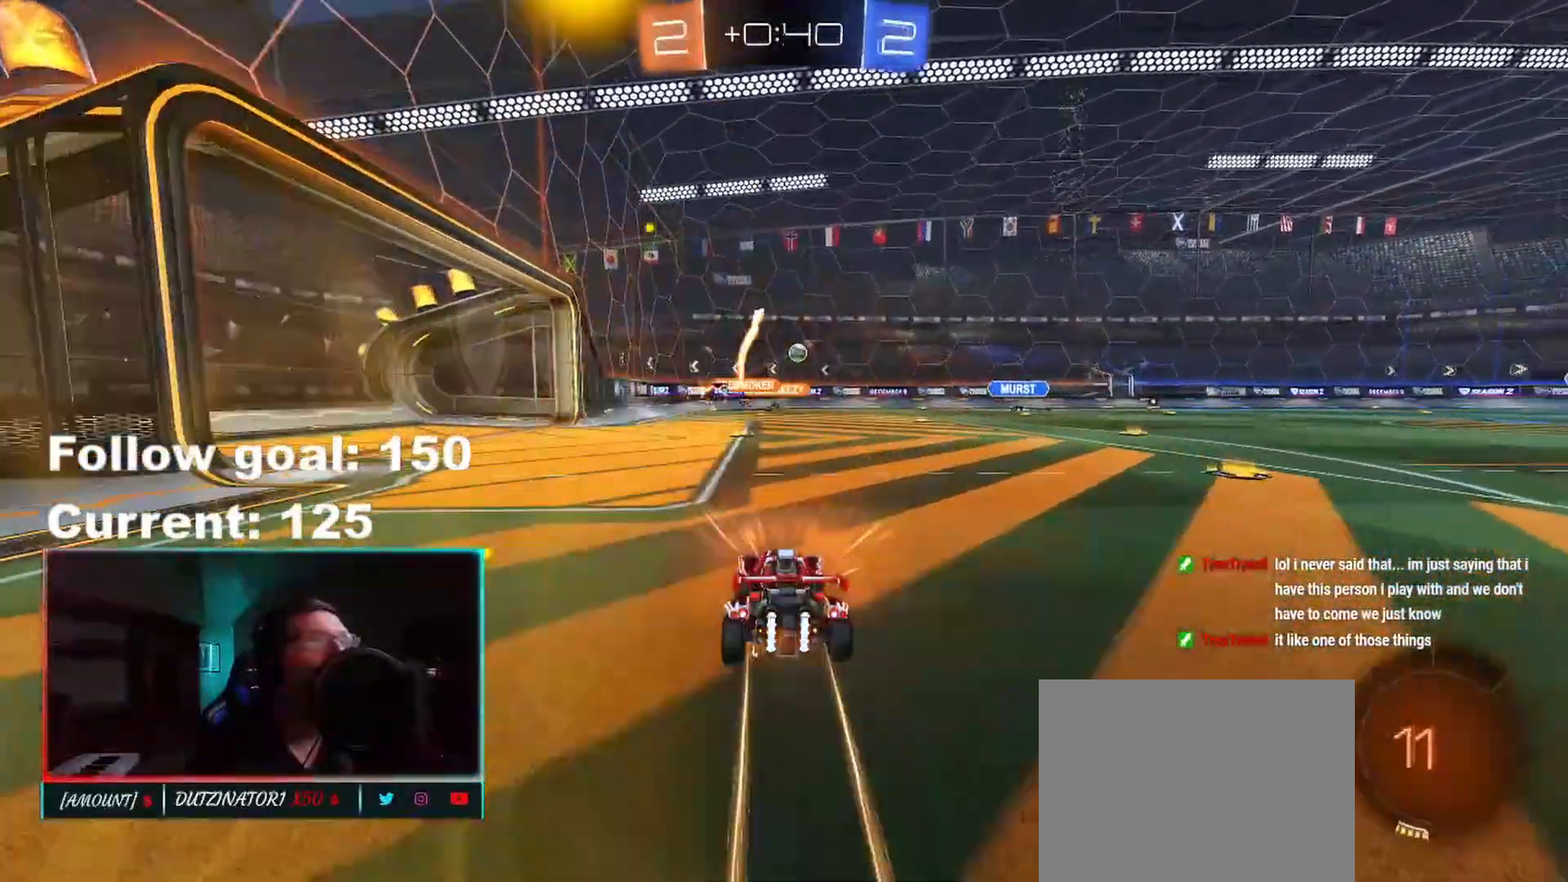
Gameplay with a controller (Xbox layout); each line is a JSON object with the inputs held at the frame after it. "events" lists button and stick changes between this image and that frame as [ms after this image, input, new state], when the widget could be followed in between.
{"buttons": [], "left_stick": "center", "right_stick": "center", "events": [[83, "R2", "up"]]}
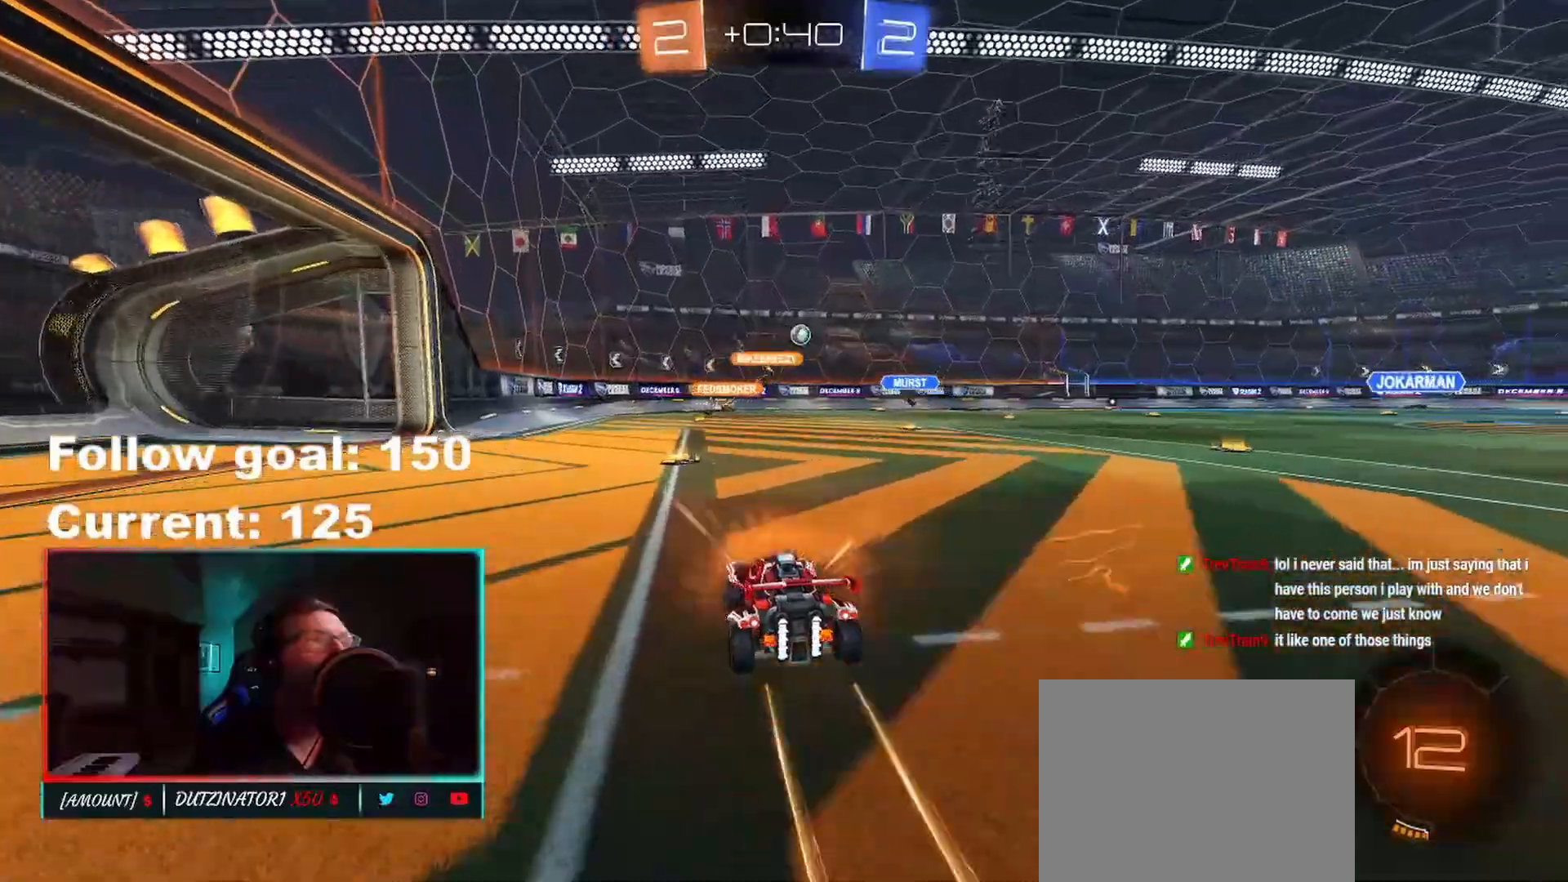
{"buttons": ["R2"], "left_stick": "center", "right_stick": "center", "events": [[283, "left_stick", "left"], [383, "R2", "down"], [400, "left_stick", "center"]]}
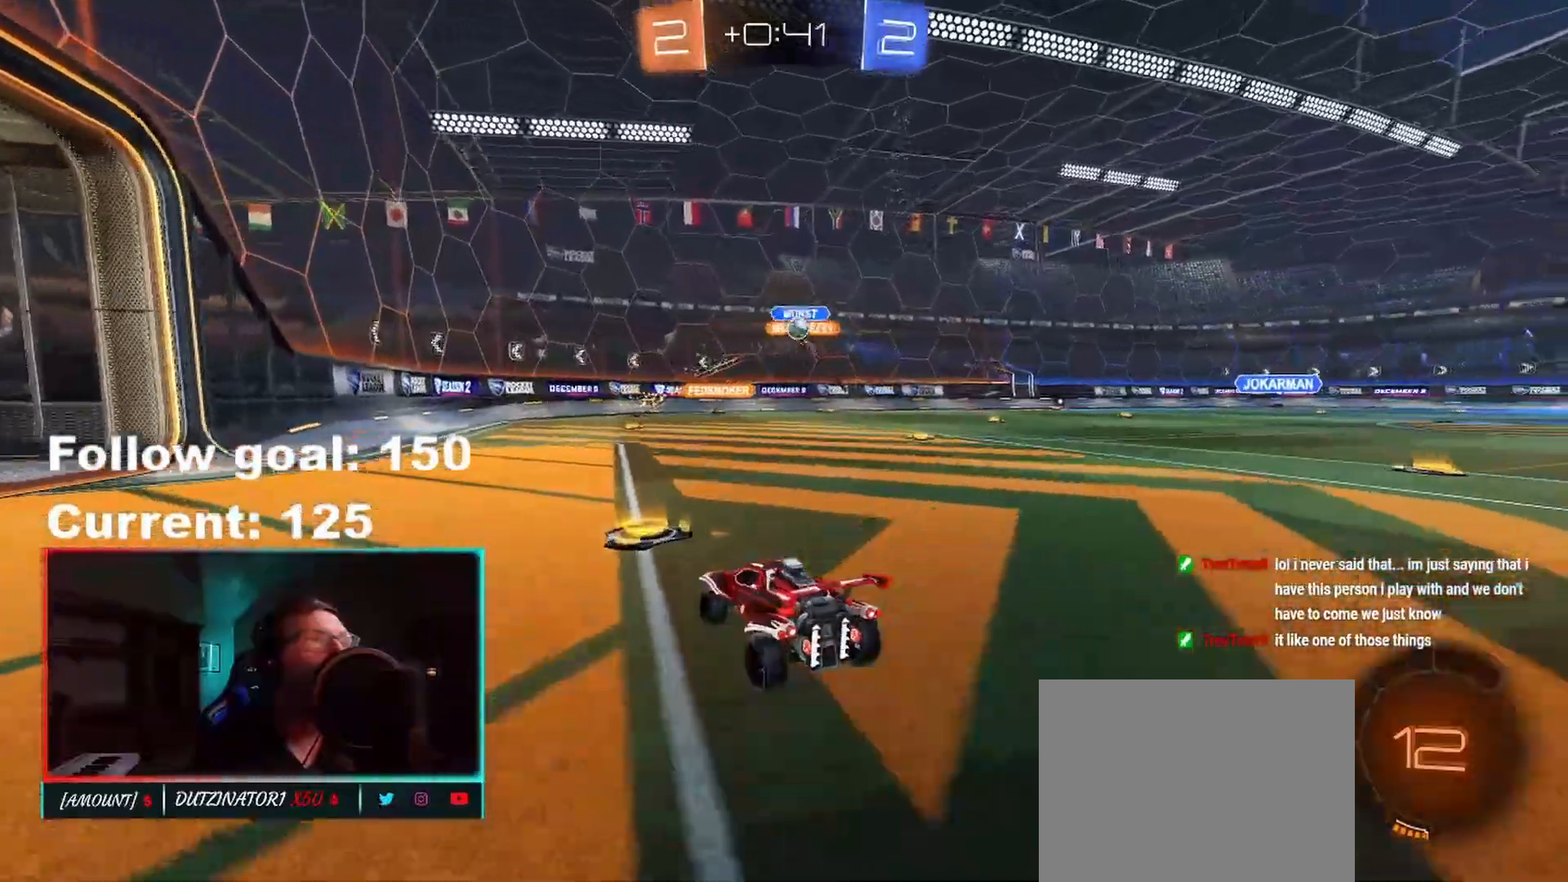
{"buttons": ["A", "L2"], "left_stick": "down", "right_stick": "center", "events": [[67, "R2", "up"], [350, "left_stick", "left"], [433, "L2", "down"], [483, "A", "down"], [483, "left_stick", "down"]]}
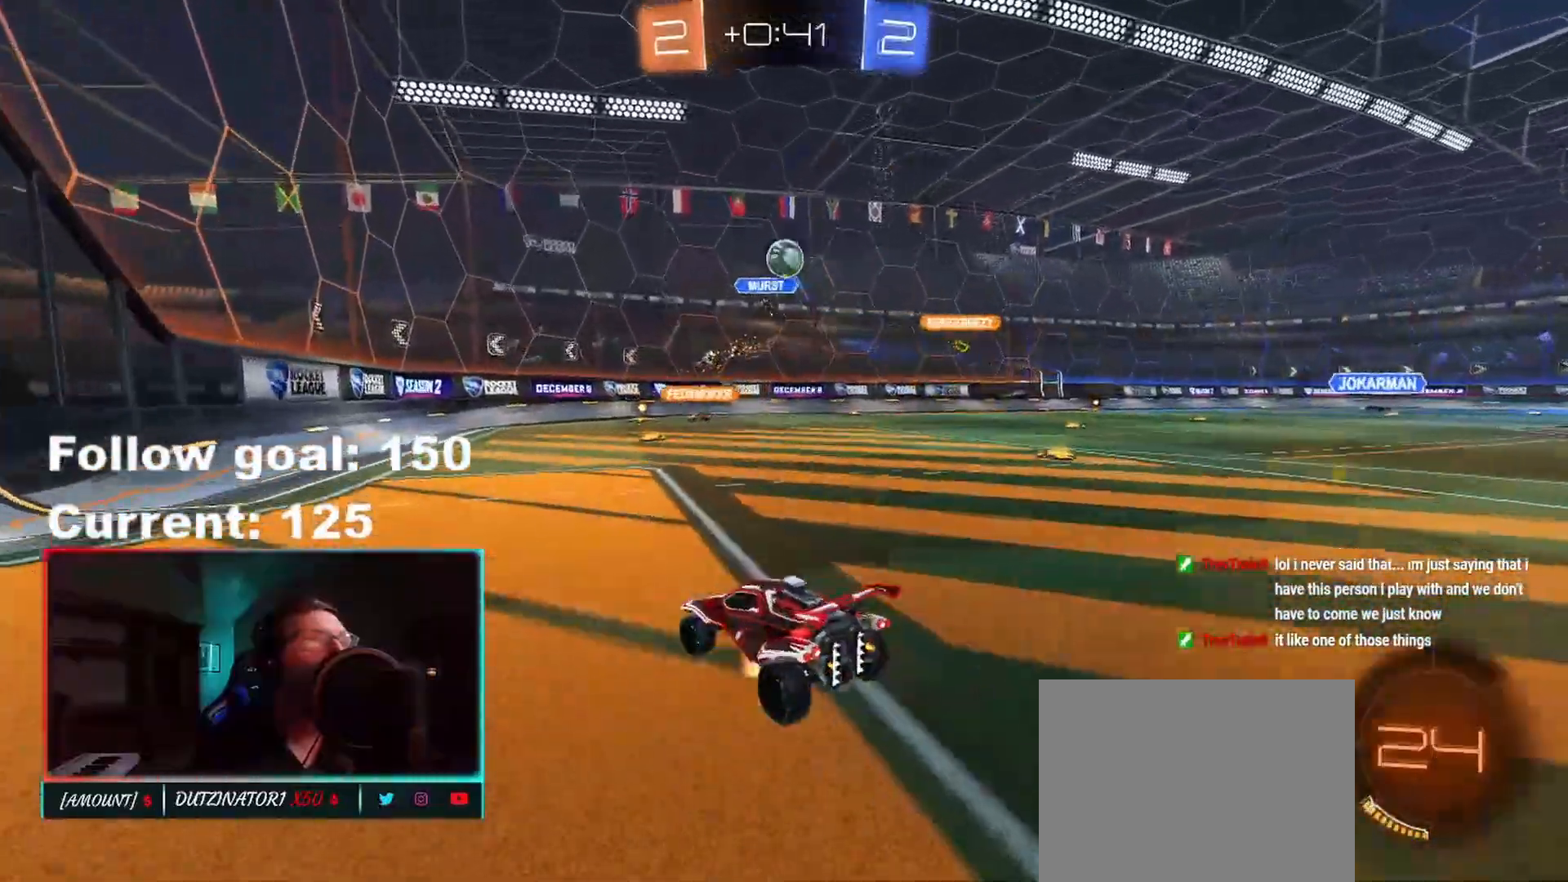
{"buttons": ["A", "L1", "R1"], "left_stick": "down-left", "right_stick": "center", "events": [[200, "A", "up"], [250, "L2", "up"], [283, "R1", "down"], [283, "left_stick", "center"], [300, "A", "down"], [417, "left_stick", "down-left"], [450, "L1", "down"]]}
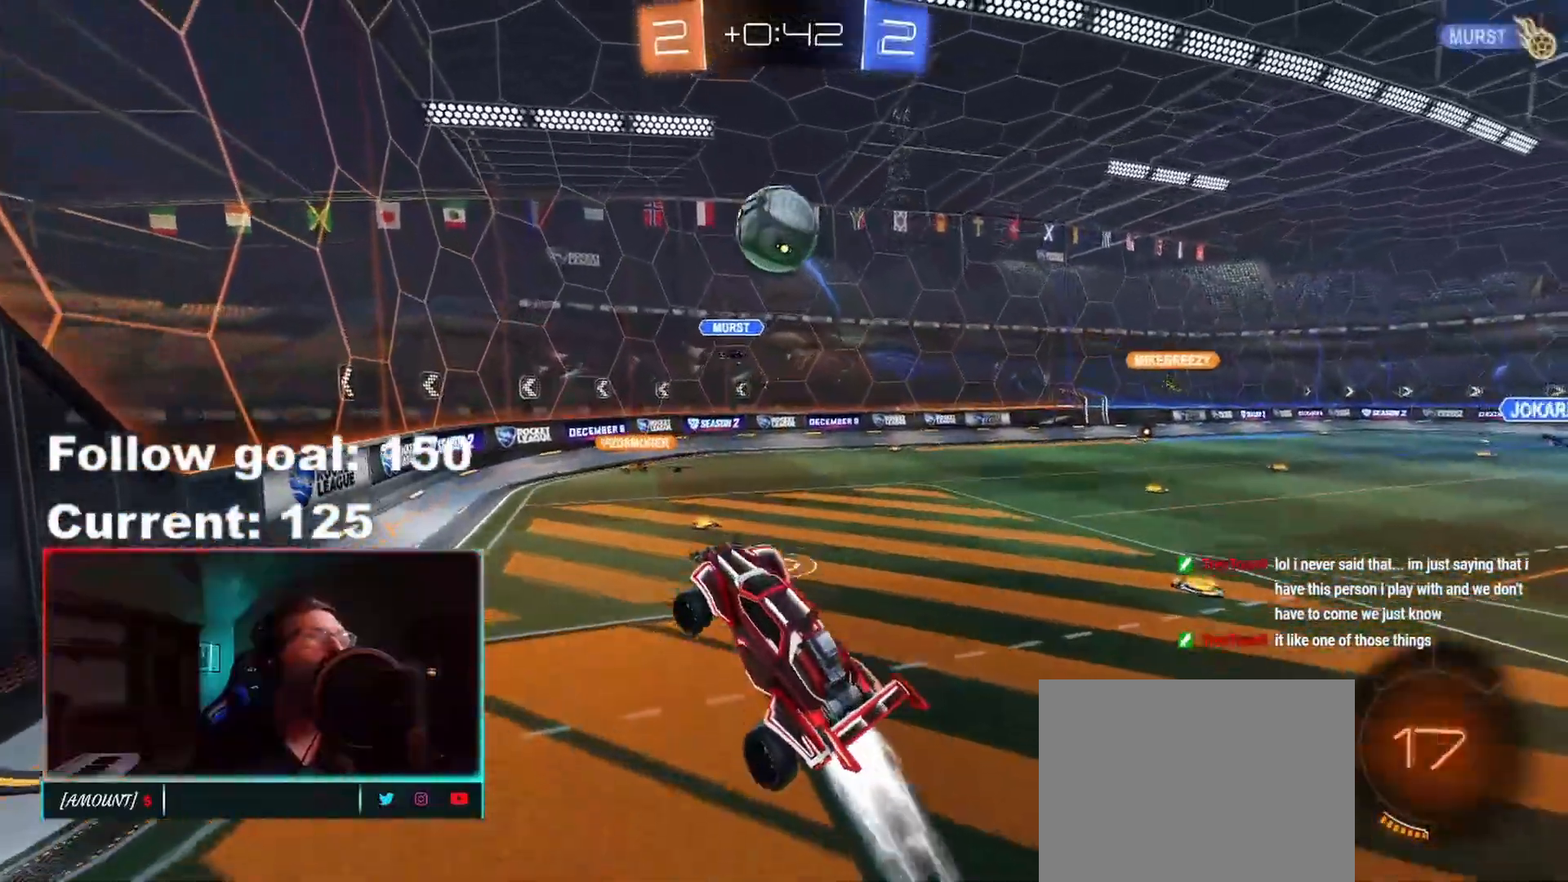
{"buttons": ["R1"], "left_stick": "left", "right_stick": "center", "events": [[117, "A", "up"], [167, "L1", "up"], [233, "left_stick", "left"], [383, "Y", "down"], [500, "Y", "up"]]}
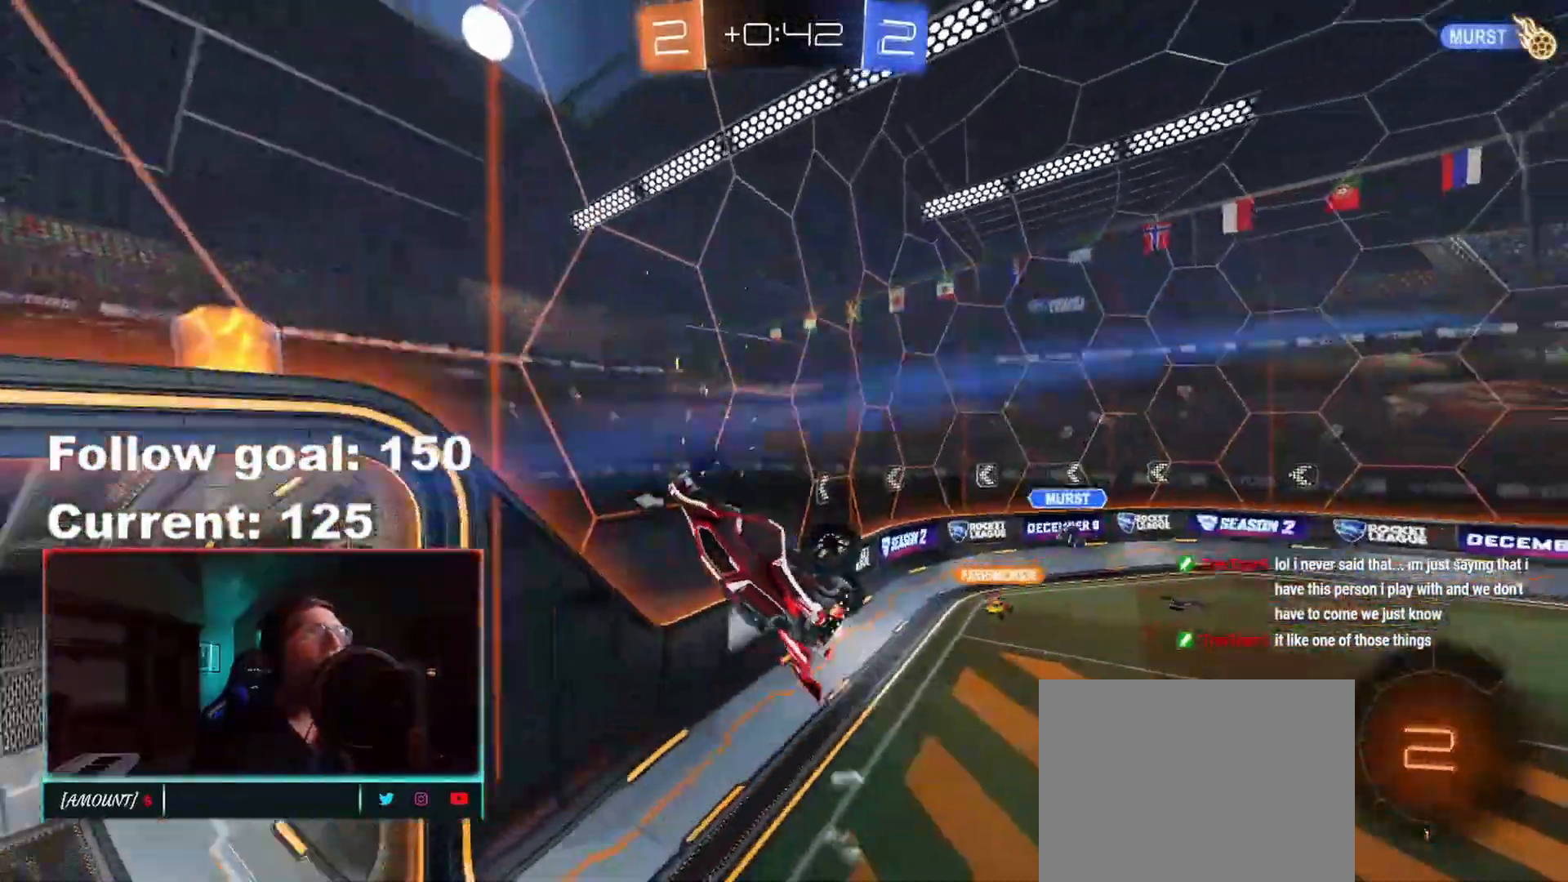
{"buttons": [], "left_stick": "down", "right_stick": "center", "events": [[50, "left_stick", "down-left"], [117, "R1", "up"], [150, "left_stick", "down"], [183, "Y", "down"], [283, "Y", "up"]]}
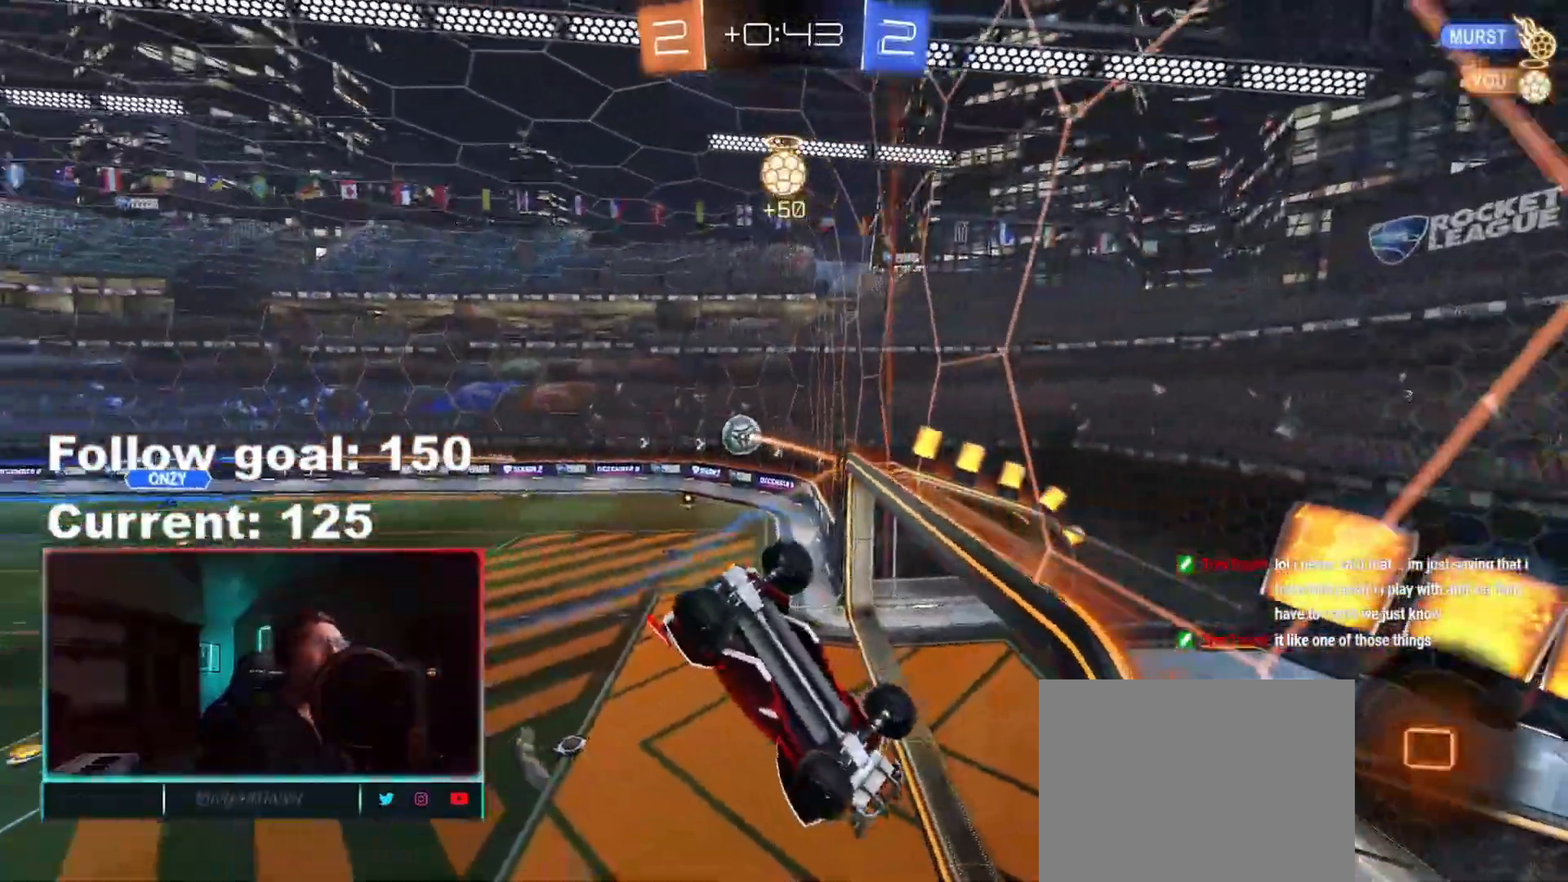
{"buttons": ["R2"], "left_stick": "center", "right_stick": "center", "events": [[50, "left_stick", "down-right"], [200, "R2", "down"], [250, "left_stick", "right"], [433, "left_stick", "center"]]}
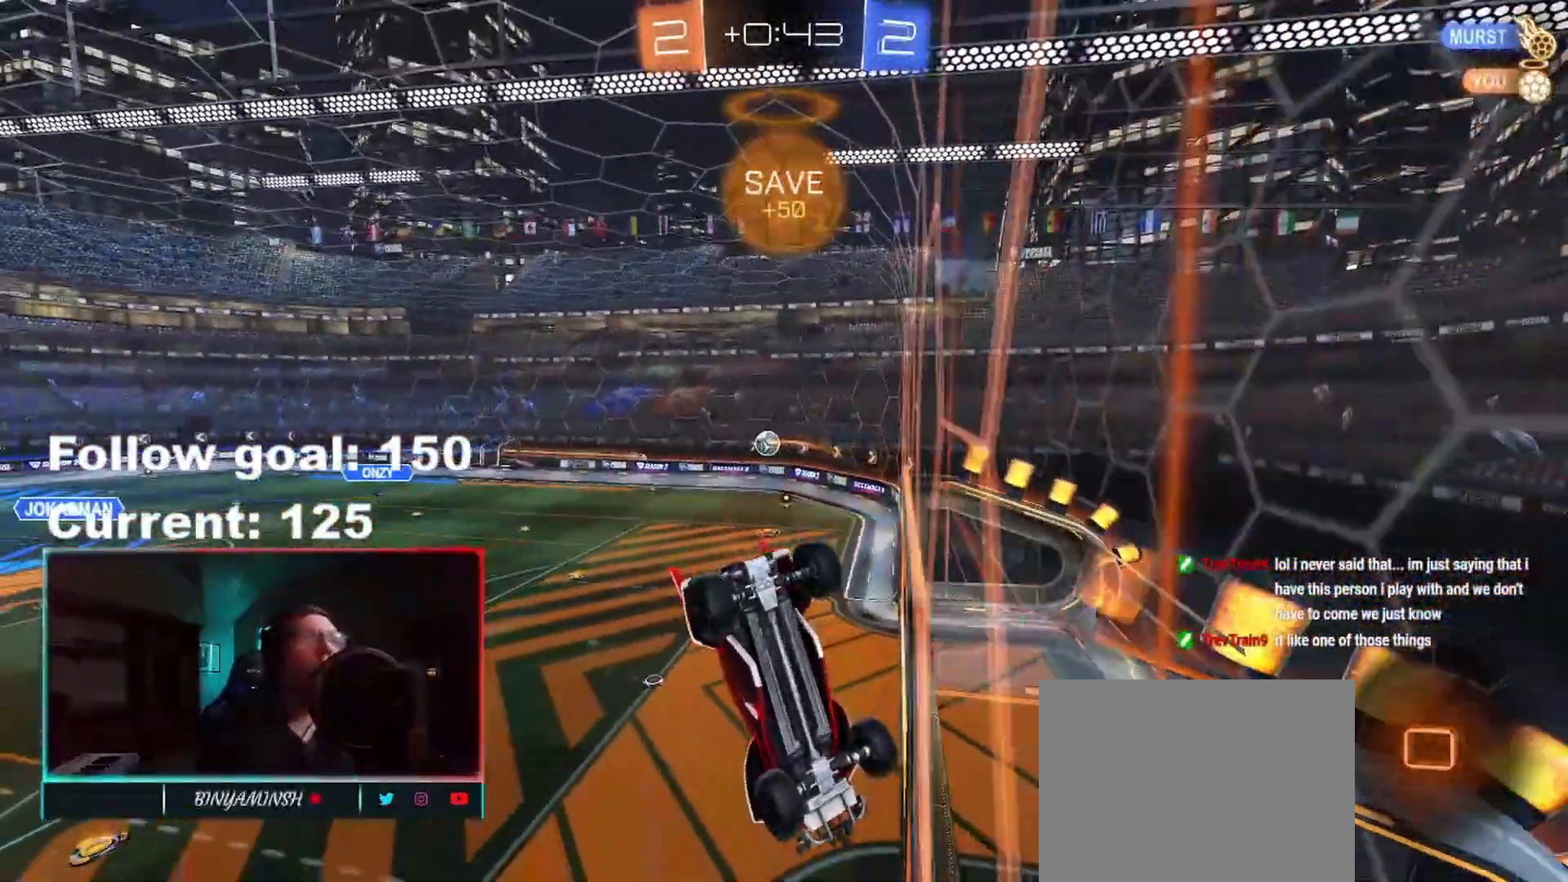
{"buttons": ["R2"], "left_stick": "right", "right_stick": "center", "events": [[317, "left_stick", "right"]]}
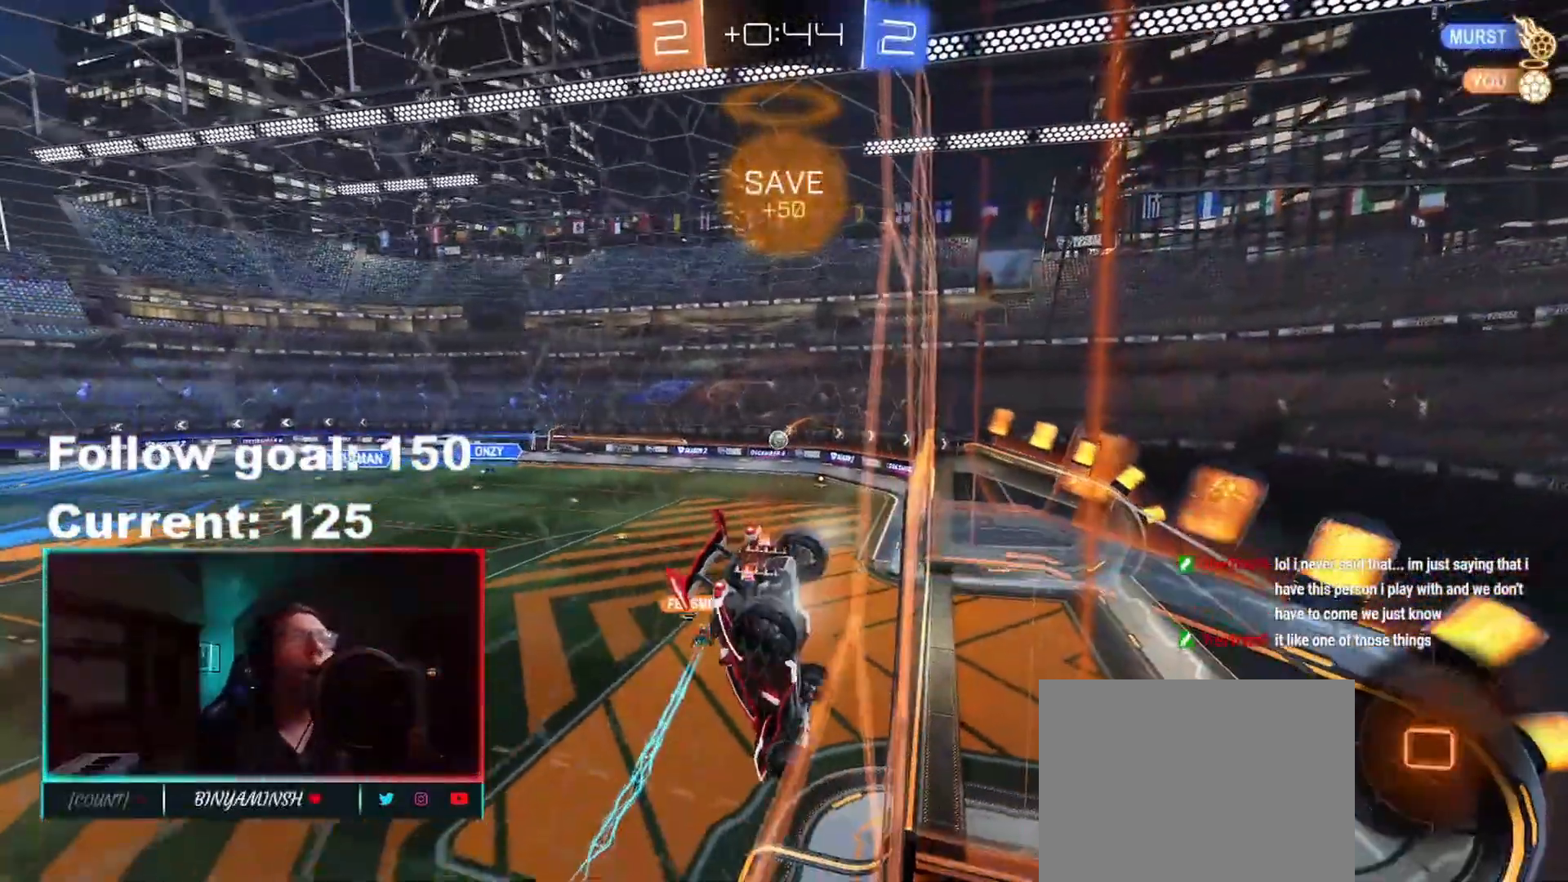
{"buttons": ["L1", "R2"], "left_stick": "down-right", "right_stick": "center", "events": [[133, "left_stick", "down-right"], [300, "A", "down"], [333, "L1", "down"], [383, "A", "up"]]}
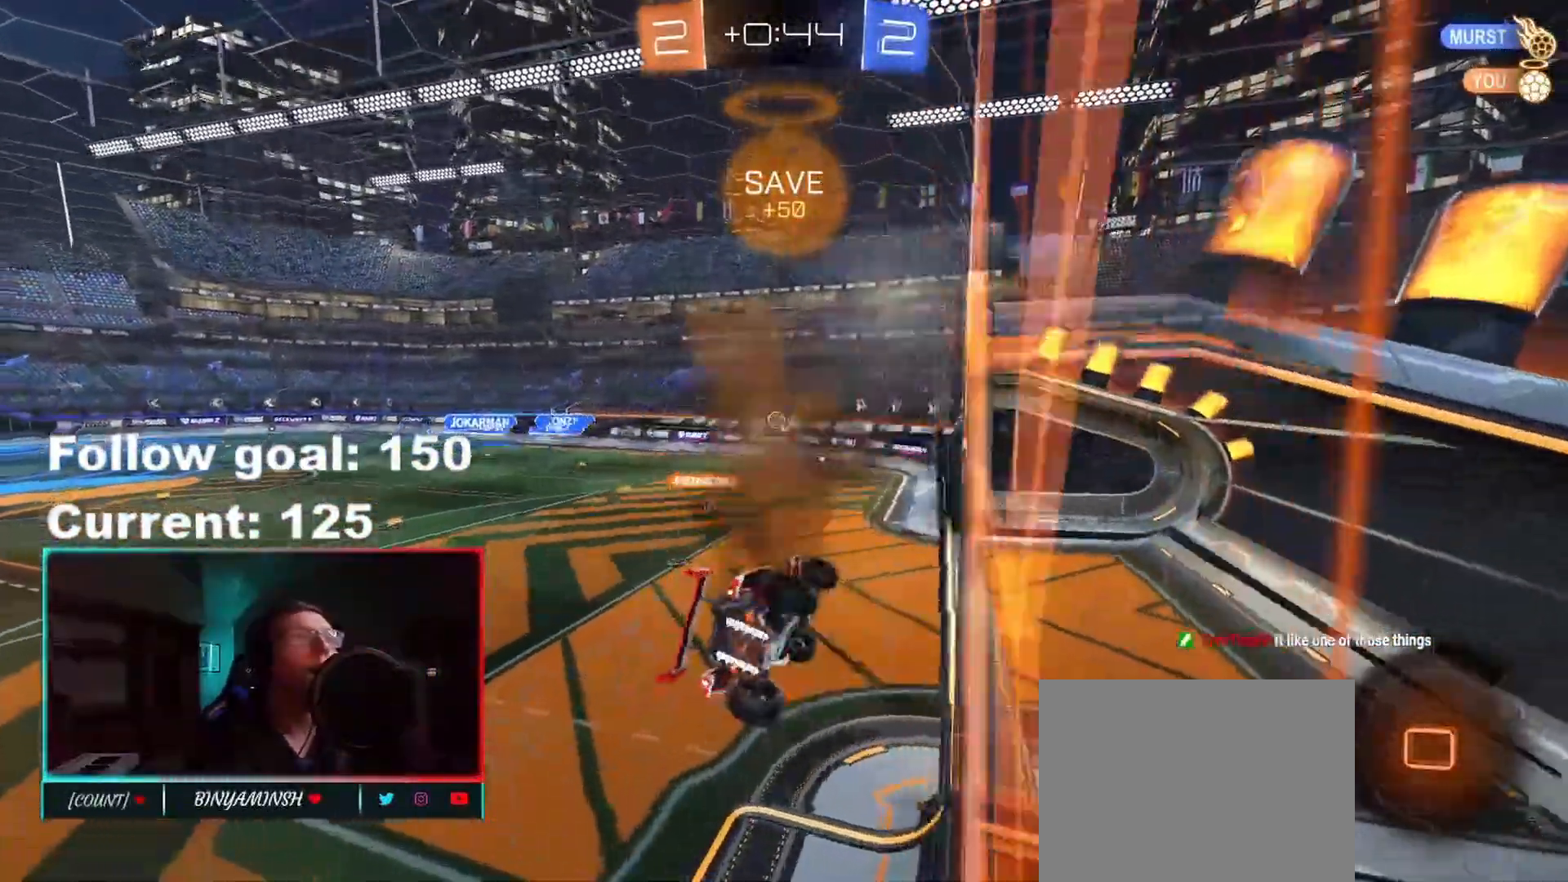
{"buttons": ["A", "L1", "R2"], "left_stick": "up-left", "right_stick": "center", "events": [[150, "left_stick", "center"], [450, "left_stick", "up-left"], [483, "A", "down"]]}
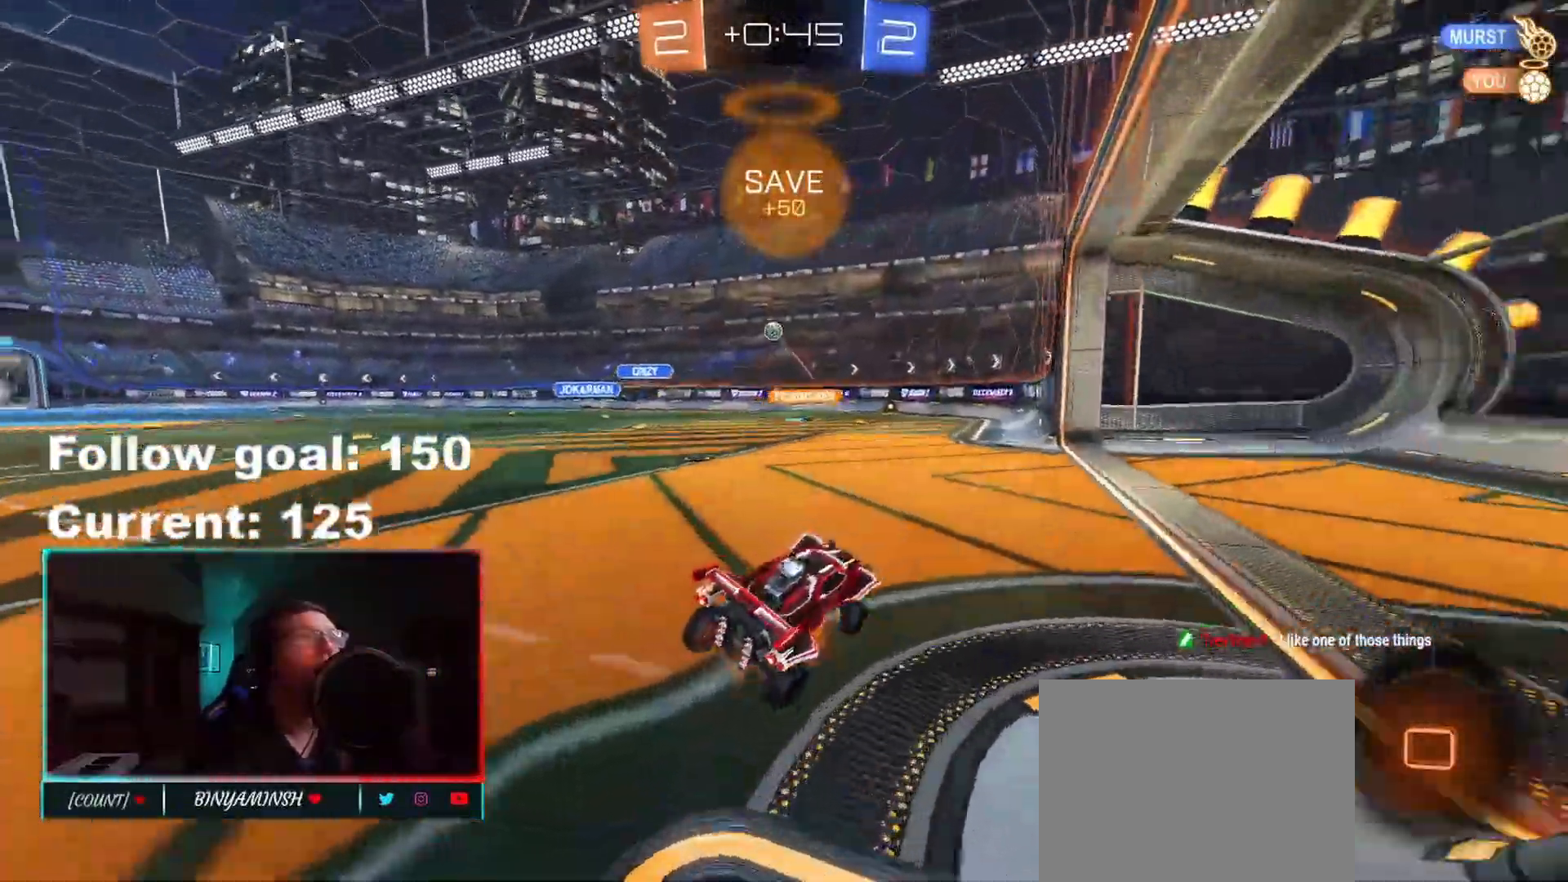
{"buttons": [], "left_stick": "right", "right_stick": "center", "events": [[33, "L1", "up"], [83, "A", "up"], [233, "left_stick", "down-left"], [383, "R2", "up"], [400, "left_stick", "center"], [500, "left_stick", "right"]]}
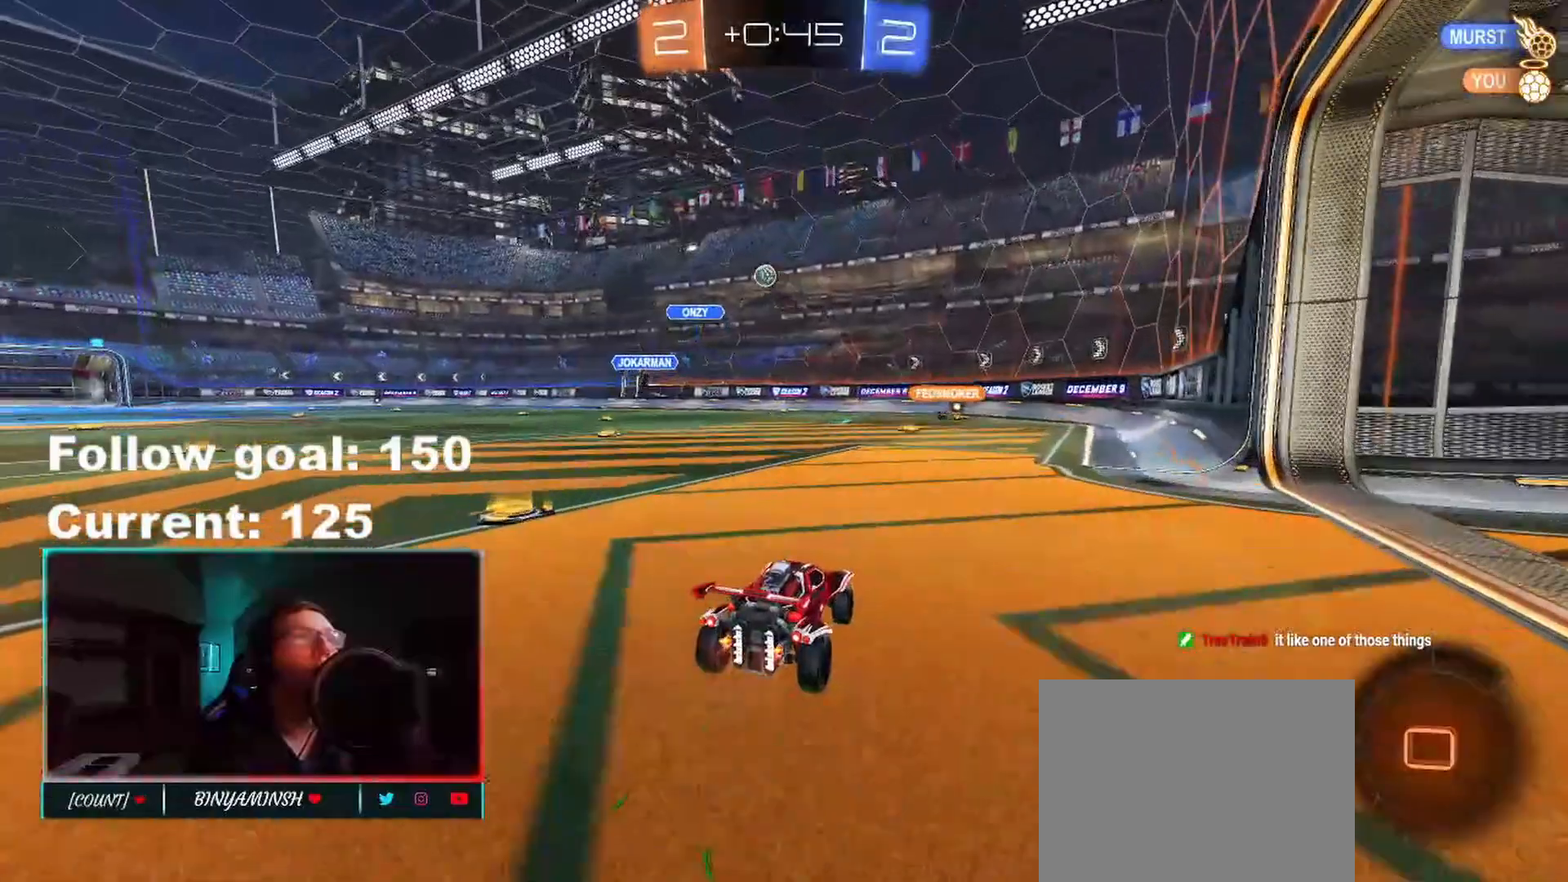
{"buttons": ["R2"], "left_stick": "down-right", "right_stick": "center", "events": [[150, "left_stick", "down-right"], [183, "L1", "down"], [267, "L1", "up"], [300, "R2", "down"]]}
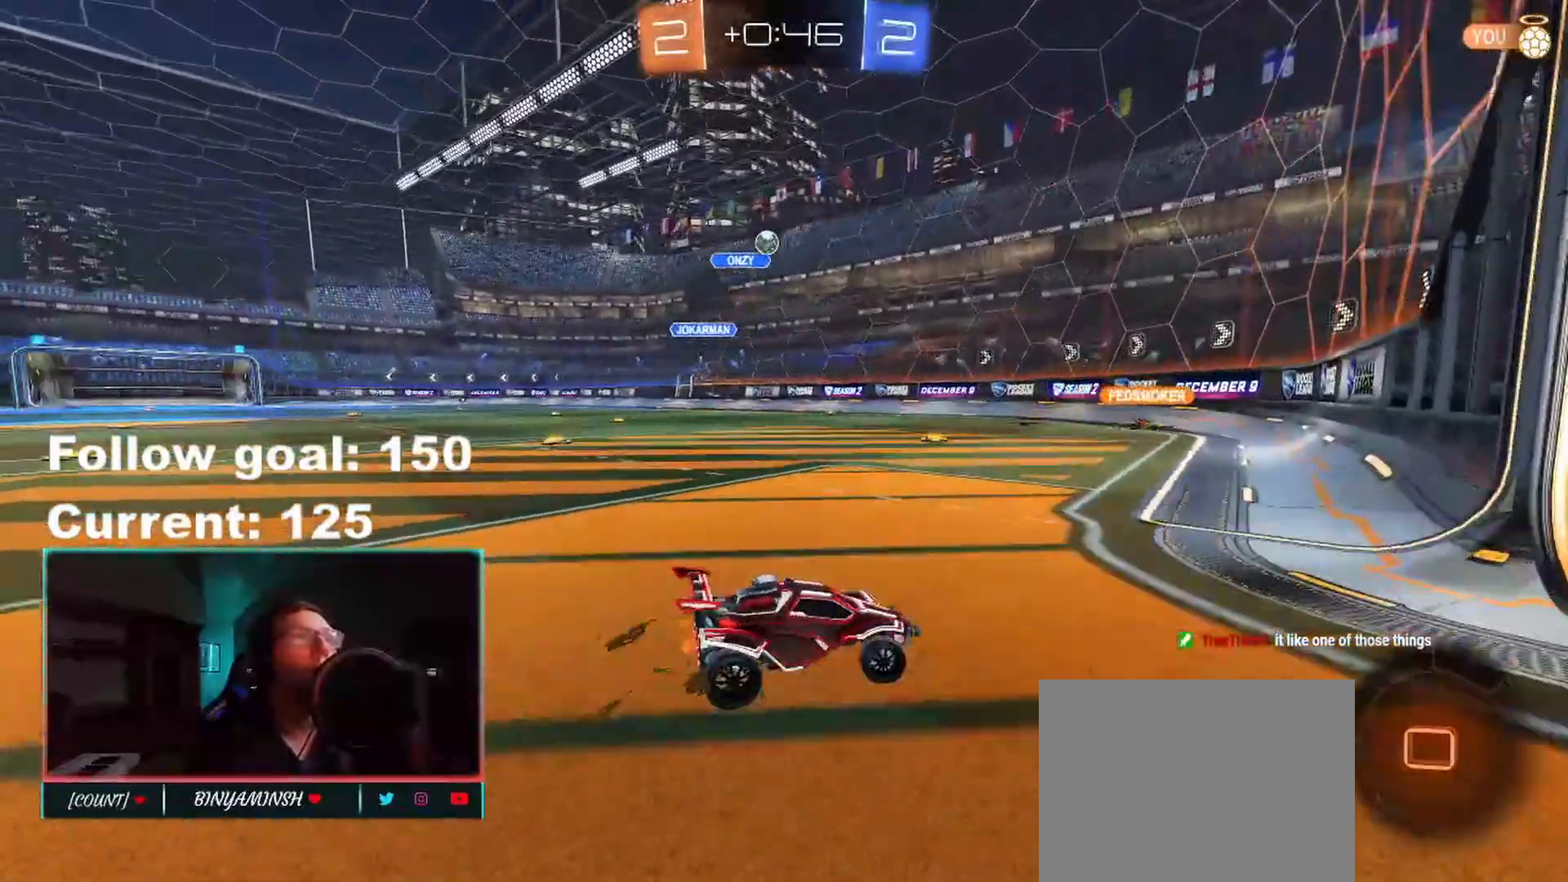
{"buttons": ["R2"], "left_stick": "right", "right_stick": "center", "events": [[450, "left_stick", "right"]]}
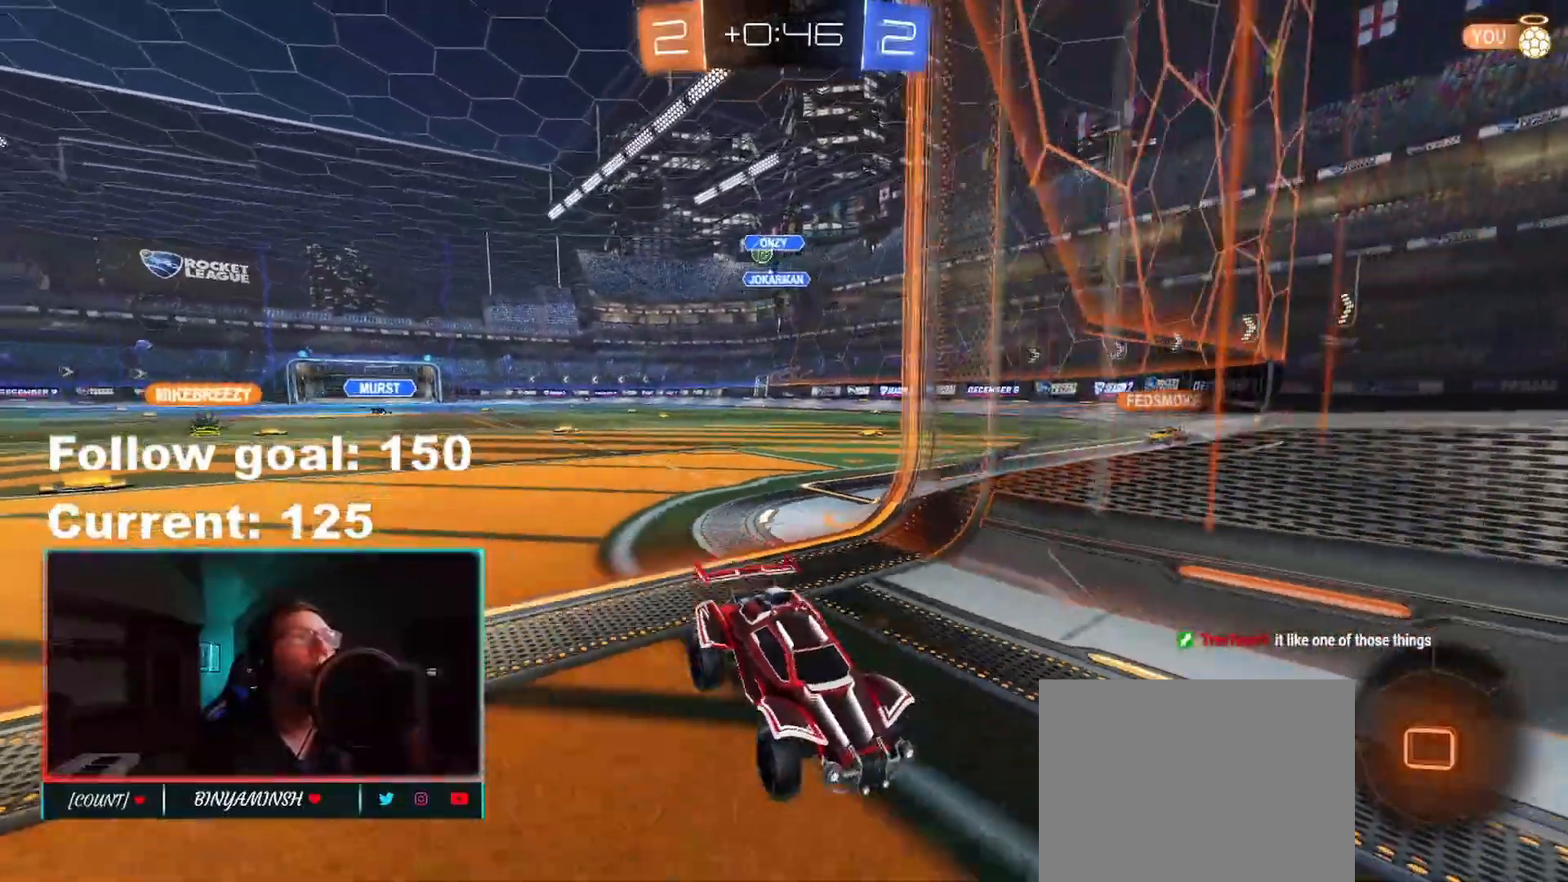
{"buttons": ["R2"], "left_stick": "down-right", "right_stick": "center", "events": [[217, "L1", "down"], [217, "left_stick", "down-right"], [333, "L1", "up"]]}
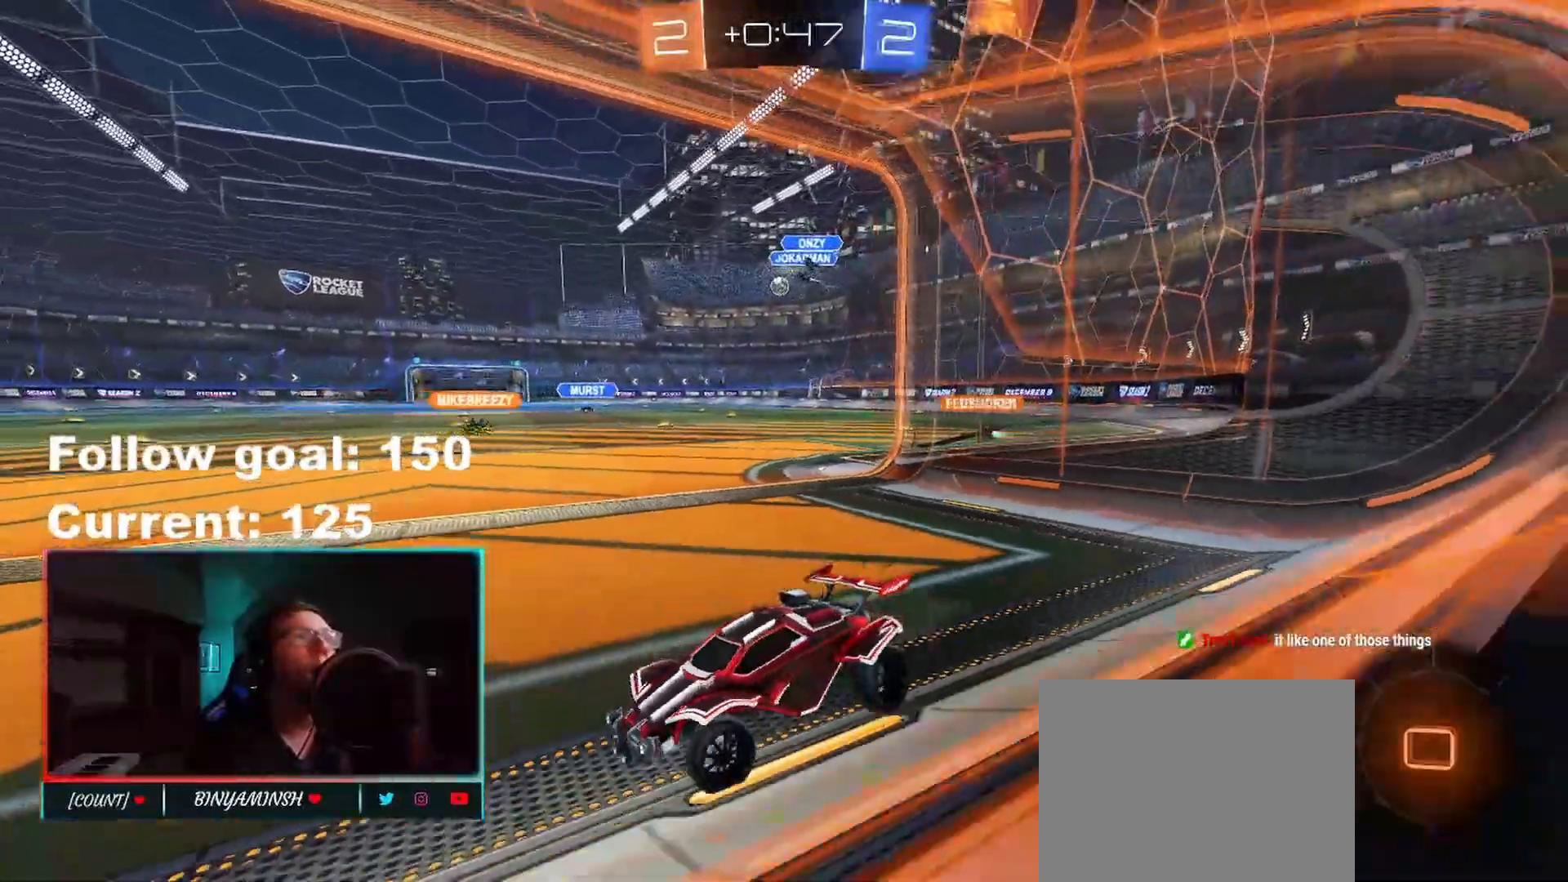
{"buttons": ["R2"], "left_stick": "down-right", "right_stick": "center", "events": [[117, "L1", "down"], [183, "L1", "up"]]}
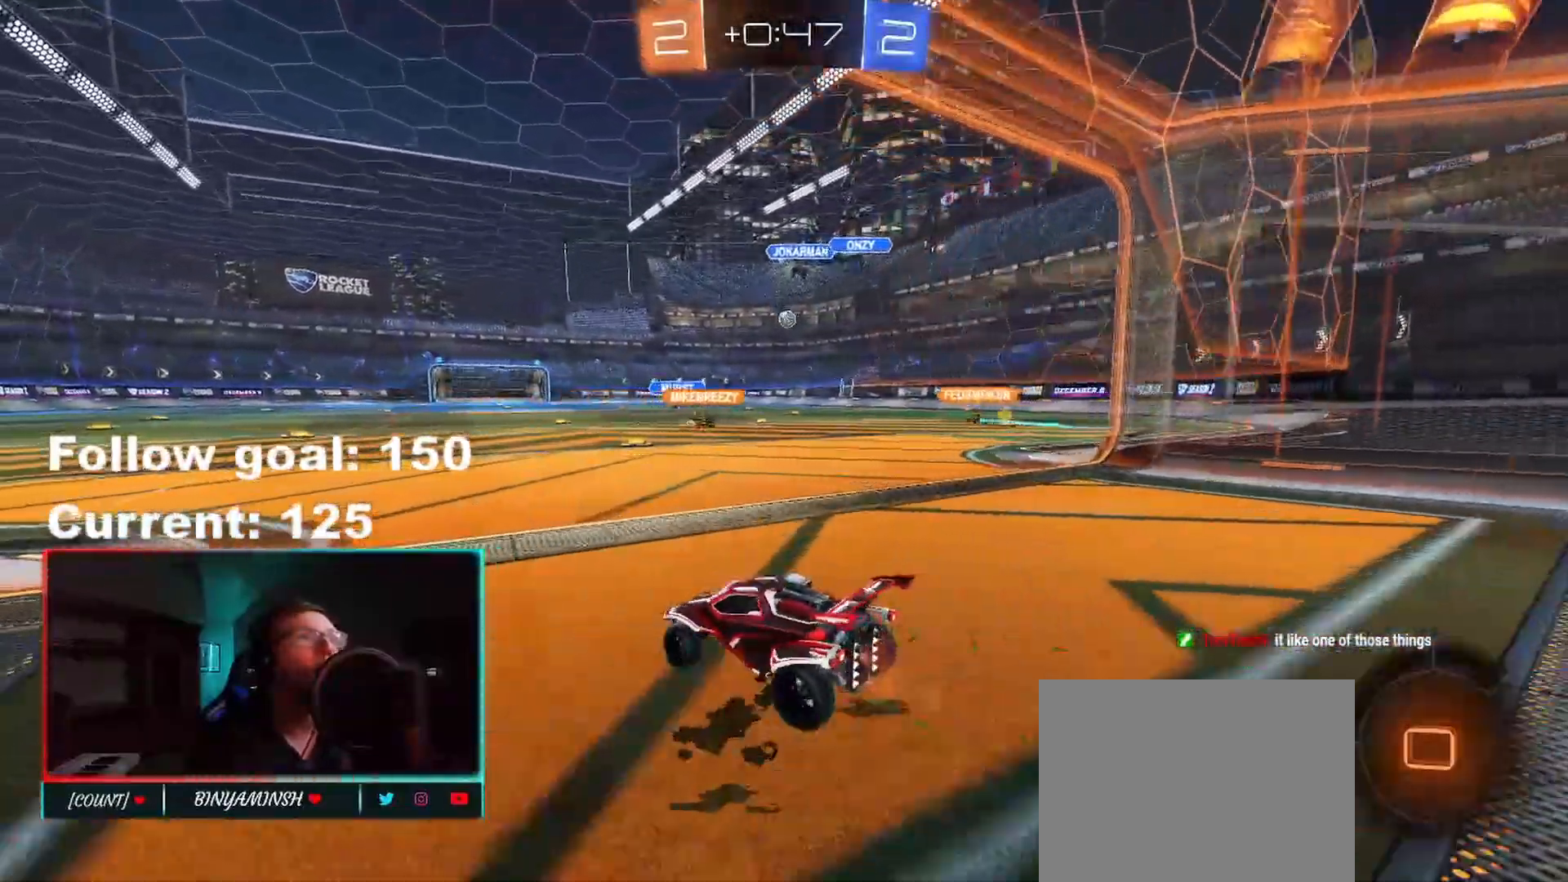
{"buttons": ["R2"], "left_stick": "right", "right_stick": "center", "events": [[17, "left_stick", "center"], [183, "left_stick", "right"]]}
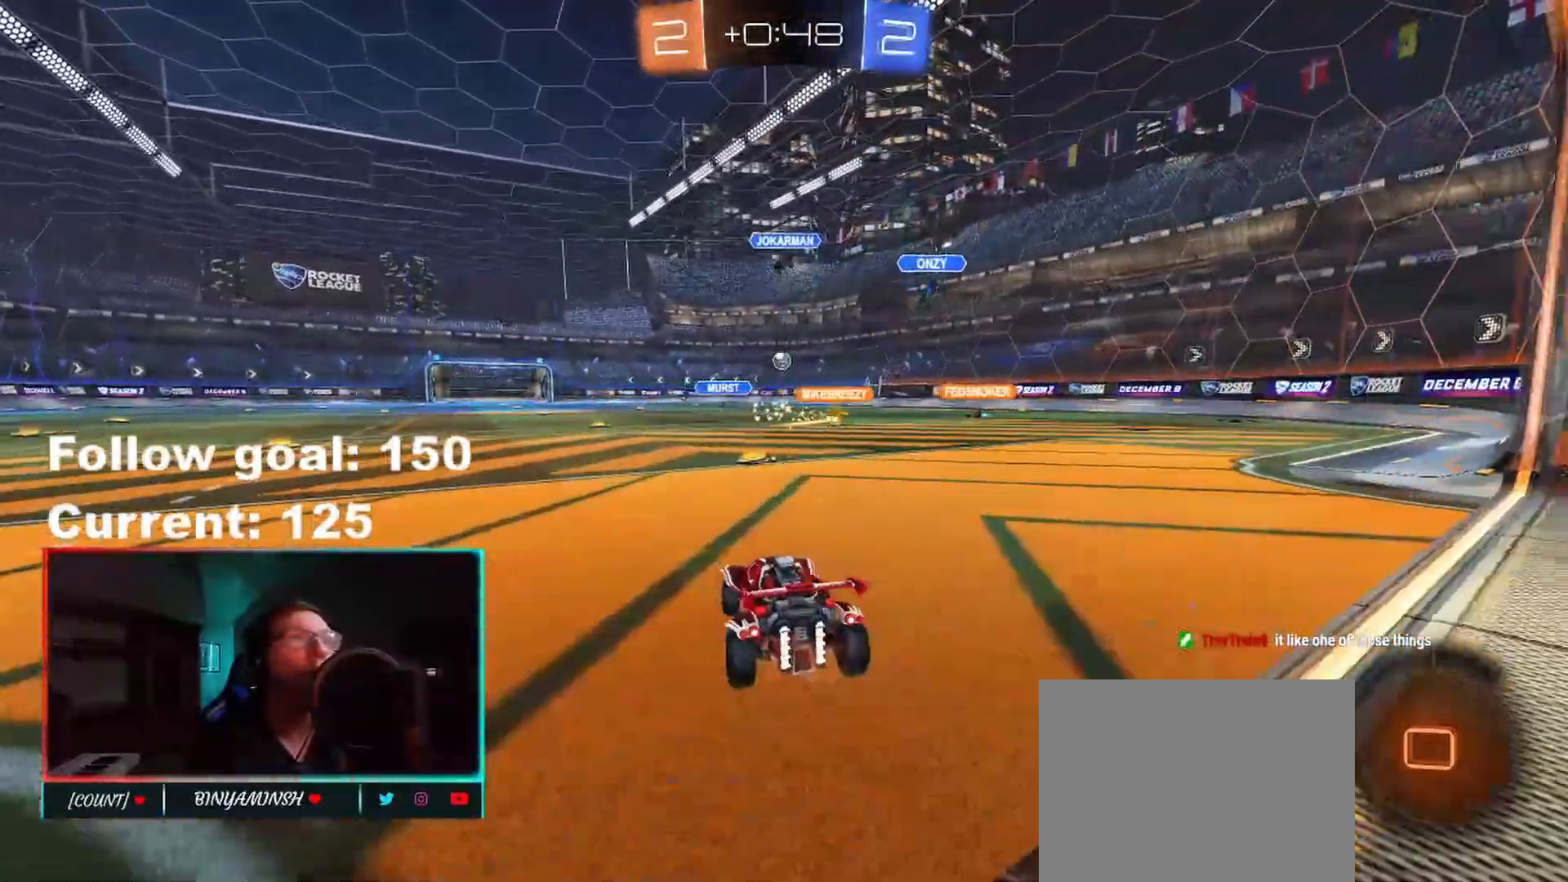
{"buttons": ["R2"], "left_stick": "left", "right_stick": "center", "events": [[67, "left_stick", "center"], [300, "left_stick", "left"]]}
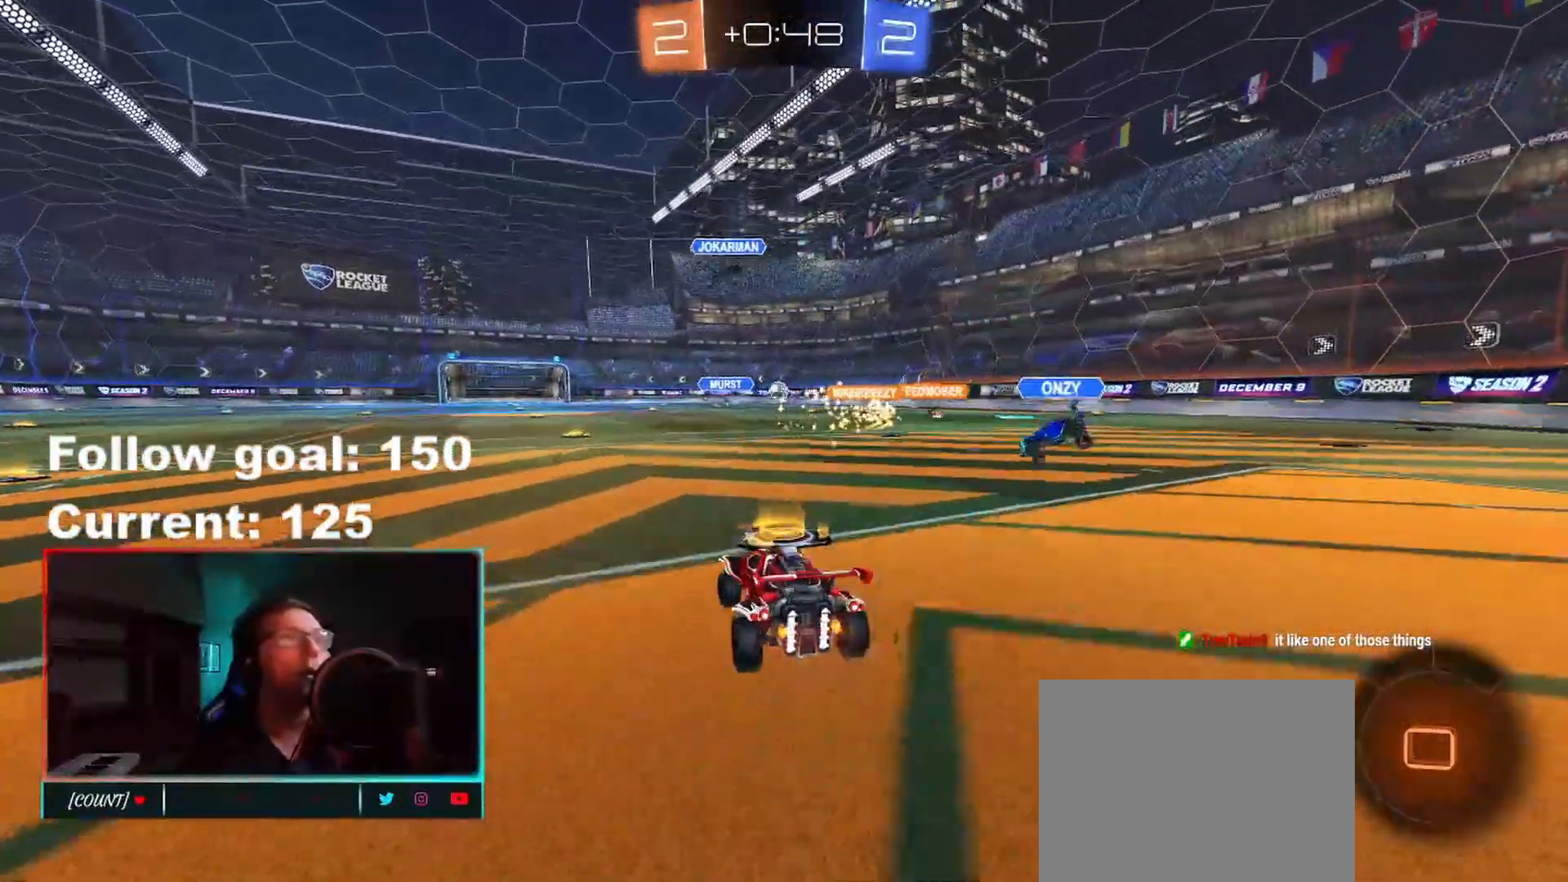
{"buttons": ["R2"], "left_stick": "right", "right_stick": "center", "events": [[117, "left_stick", "center"], [300, "left_stick", "right"], [400, "left_stick", "center"], [467, "left_stick", "right"]]}
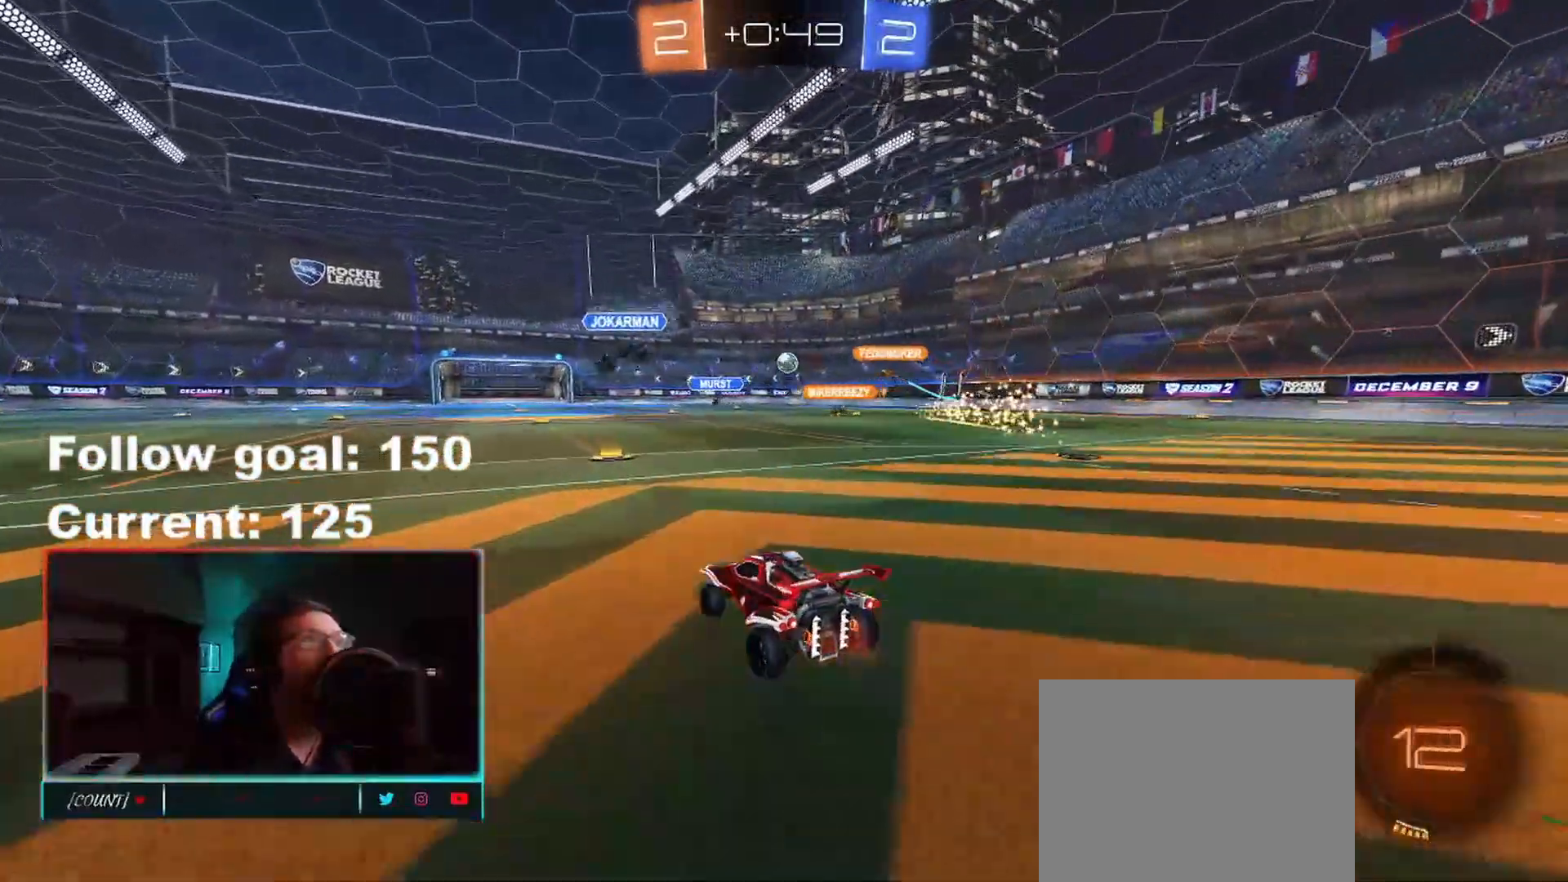
{"buttons": ["R2"], "left_stick": "up", "right_stick": "center", "events": [[133, "left_stick", "up-left"], [200, "A", "down"], [250, "left_stick", "up"], [267, "A", "up"], [383, "A", "down"], [483, "A", "up"]]}
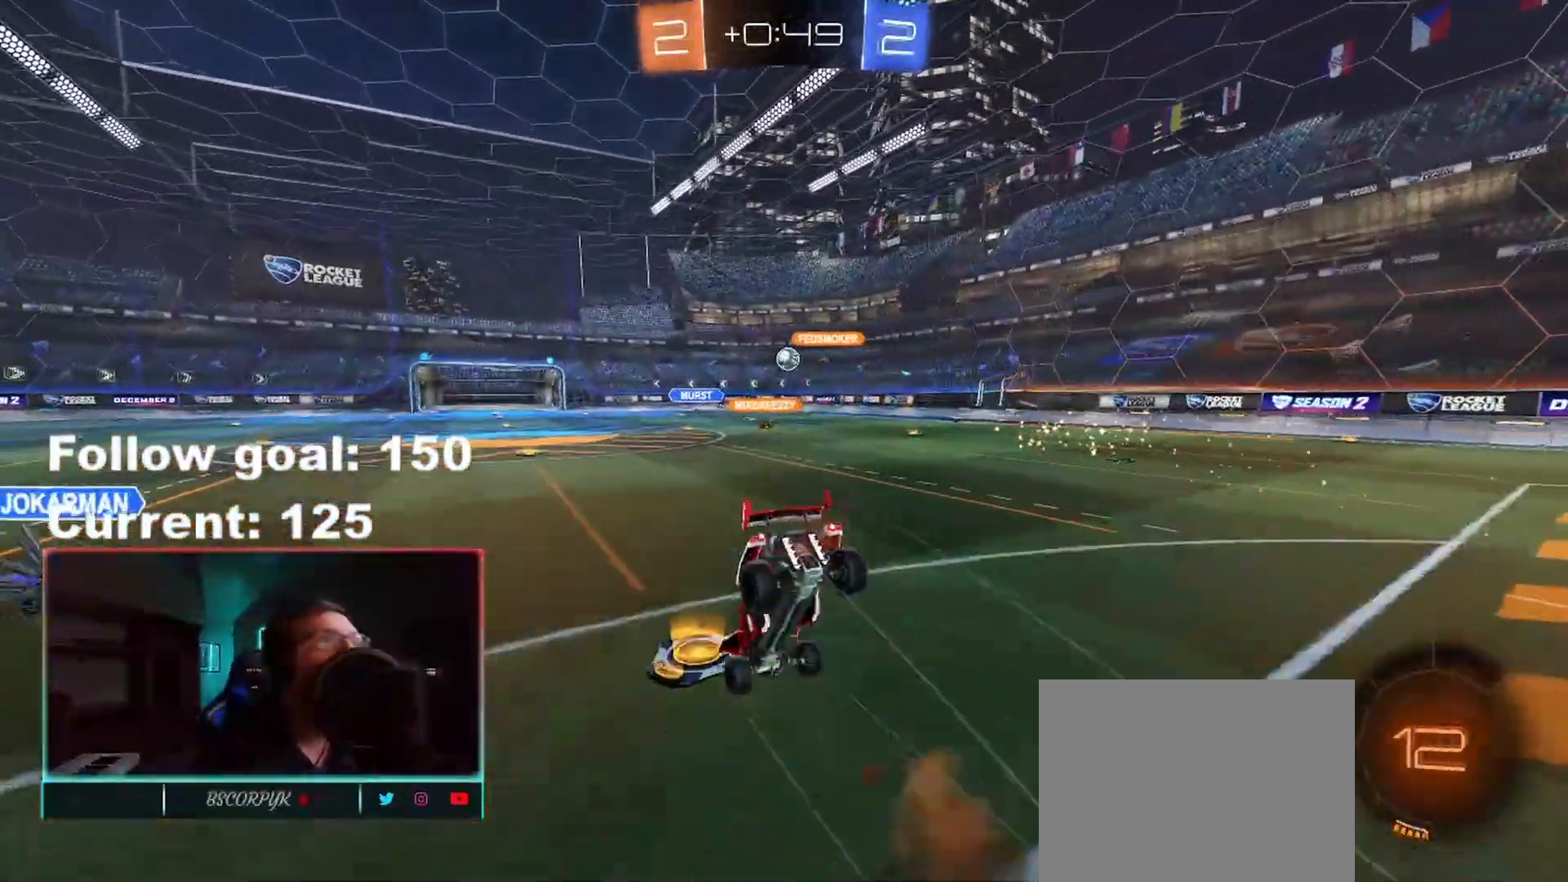
{"buttons": [], "left_stick": "center", "right_stick": "center", "events": [[17, "R2", "up"], [83, "left_stick", "center"]]}
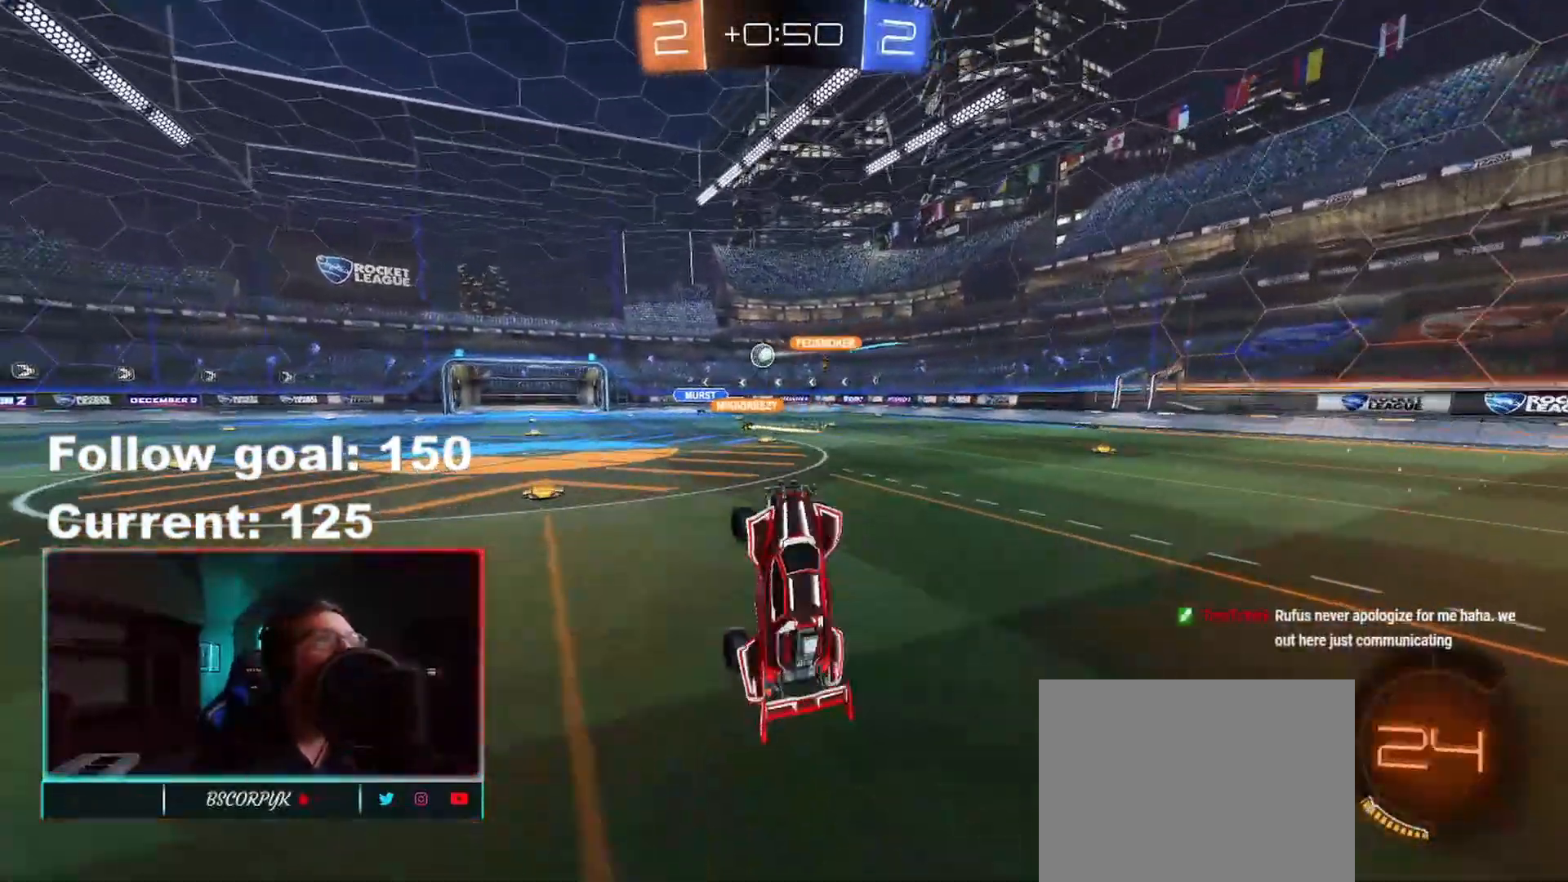
{"buttons": ["R2"], "left_stick": "left", "right_stick": "center", "events": [[383, "left_stick", "left"], [450, "R2", "down"]]}
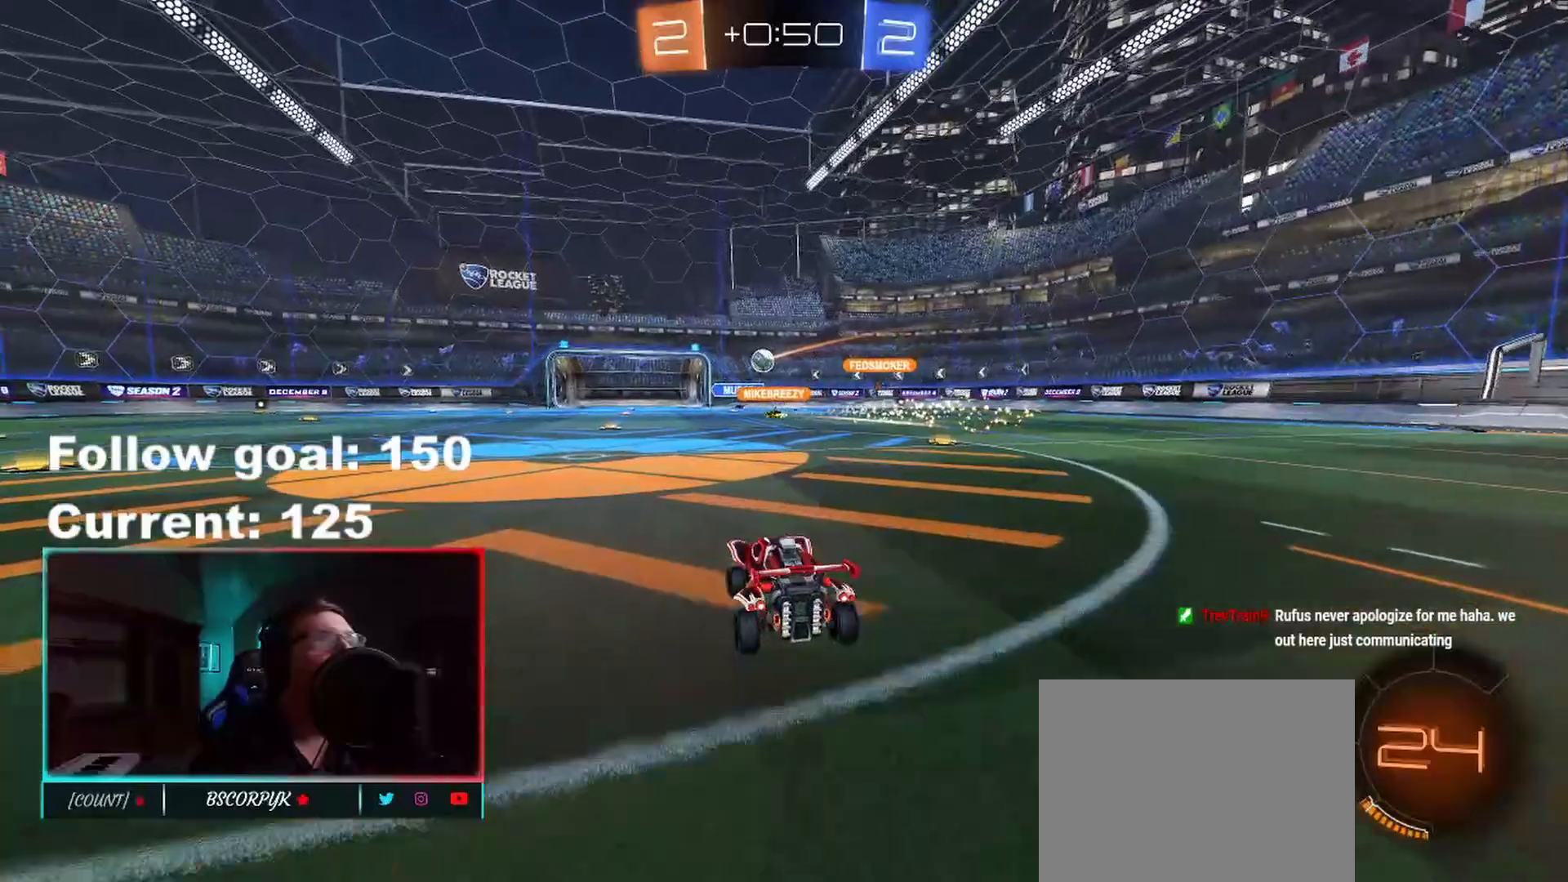
{"buttons": ["R2"], "left_stick": "left", "right_stick": "center", "events": [[150, "L1", "down"], [250, "L1", "up"]]}
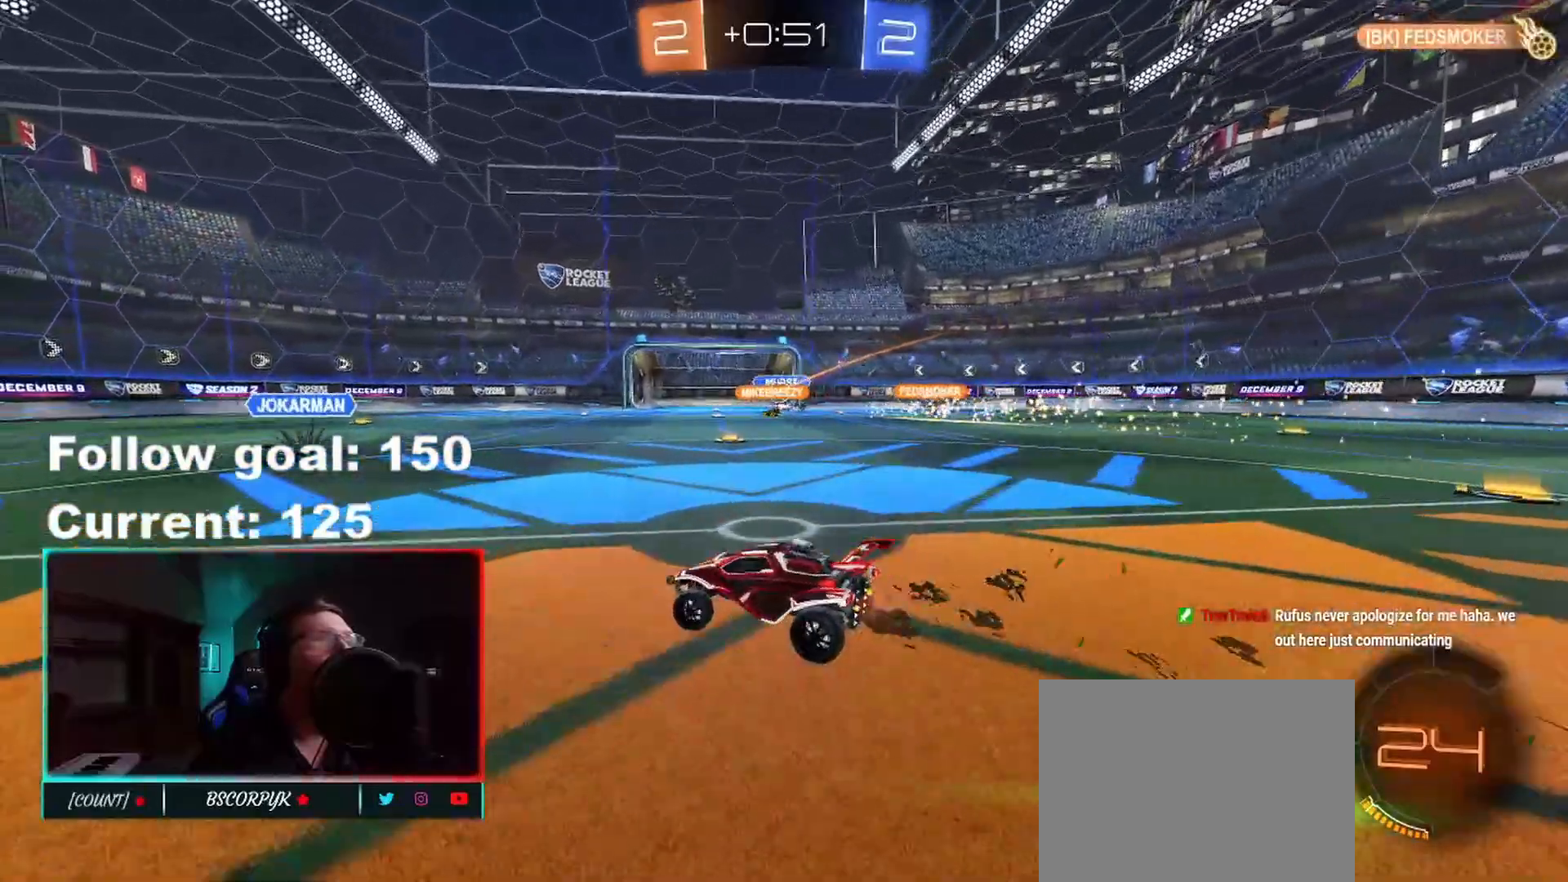
{"buttons": ["R2"], "left_stick": "right", "right_stick": "center", "events": [[433, "left_stick", "center"], [500, "left_stick", "right"]]}
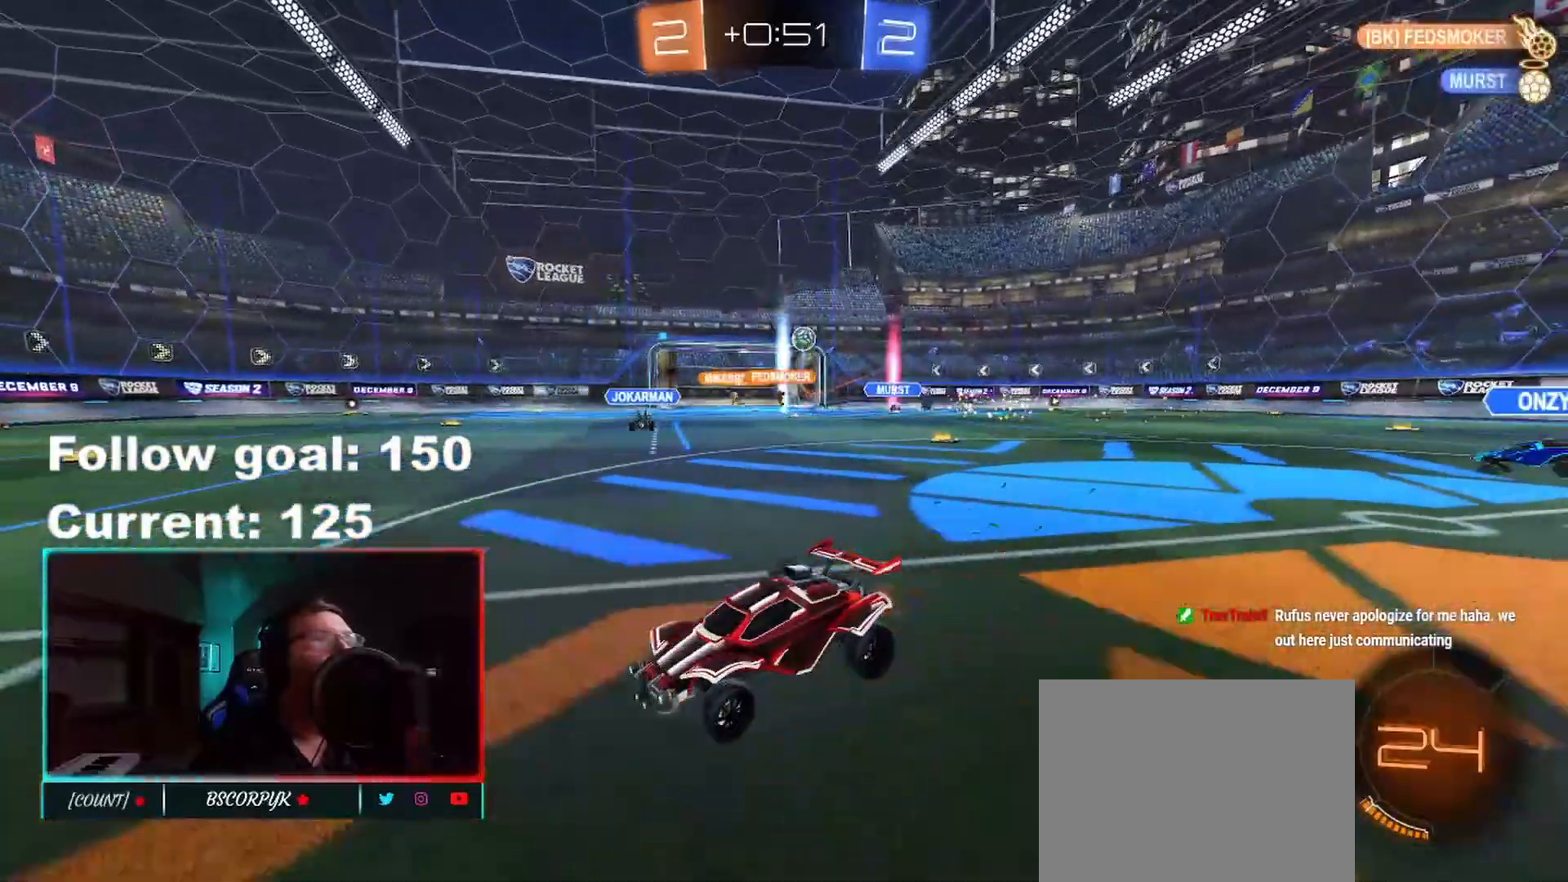
{"buttons": ["L1", "R2"], "left_stick": "left", "right_stick": "center", "events": [[167, "left_stick", "left"], [267, "L1", "down"], [350, "L1", "up"], [433, "L1", "down"]]}
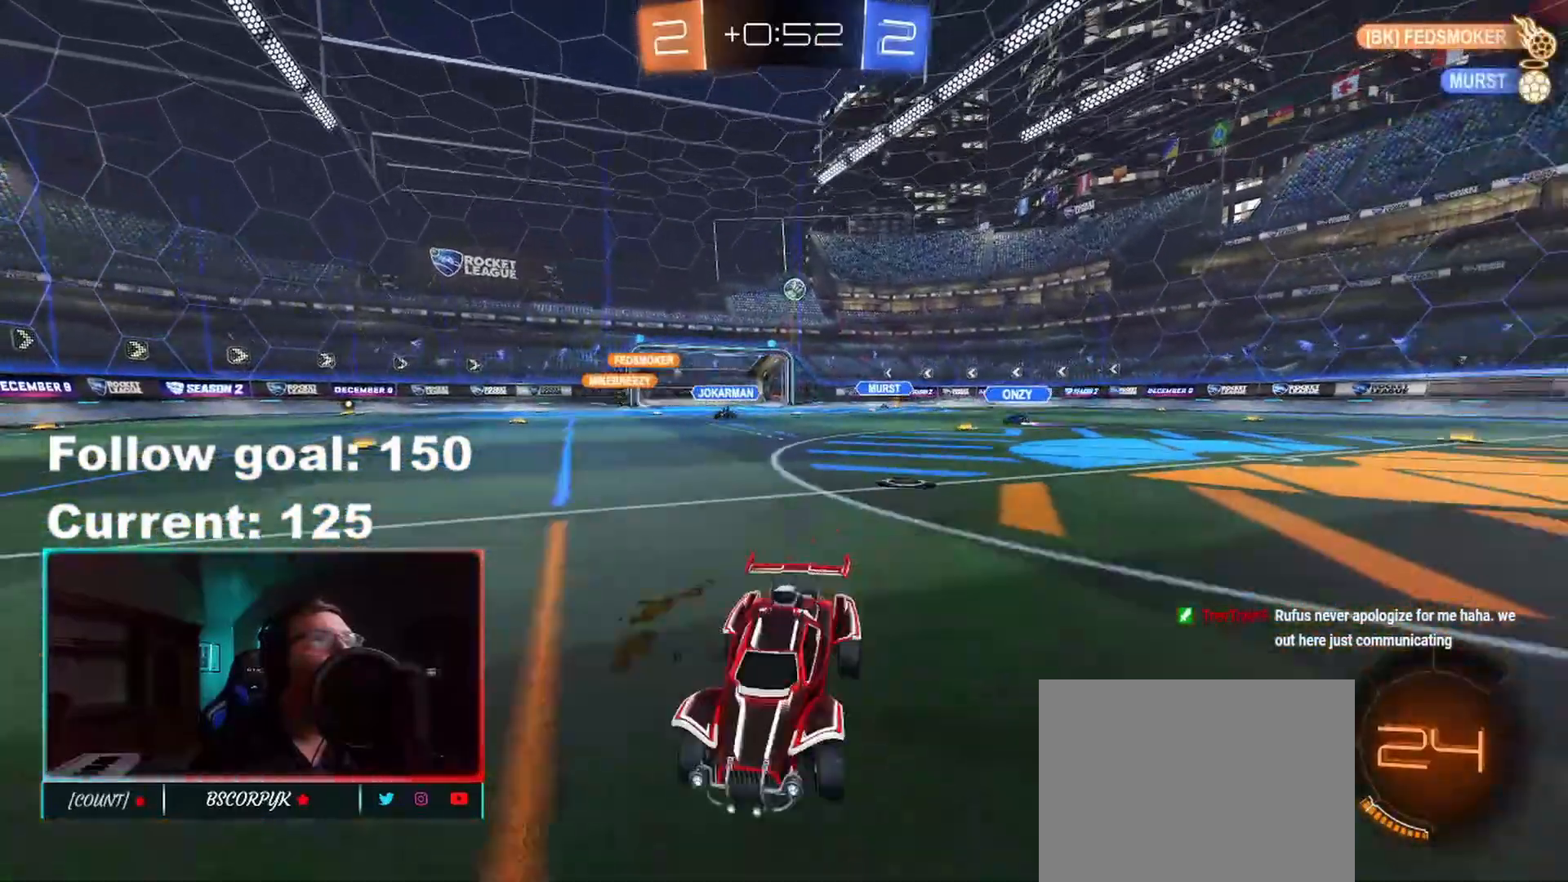
{"buttons": ["R2"], "left_stick": "left", "right_stick": "center", "events": [[33, "L1", "up"]]}
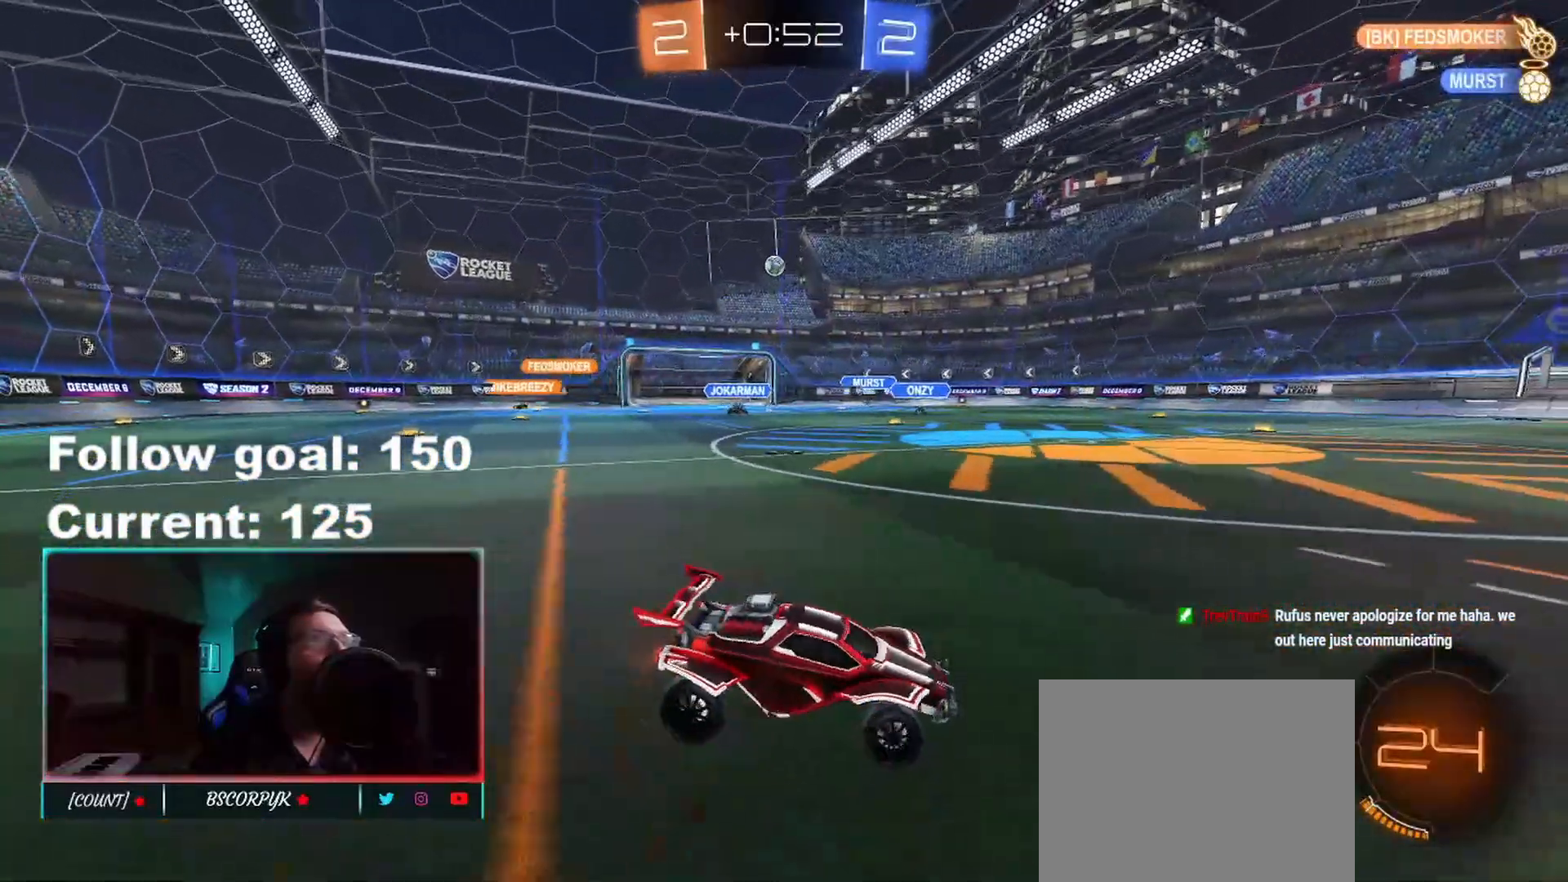
{"buttons": ["R1", "R2"], "left_stick": "left", "right_stick": "center", "events": [[417, "R1", "down"]]}
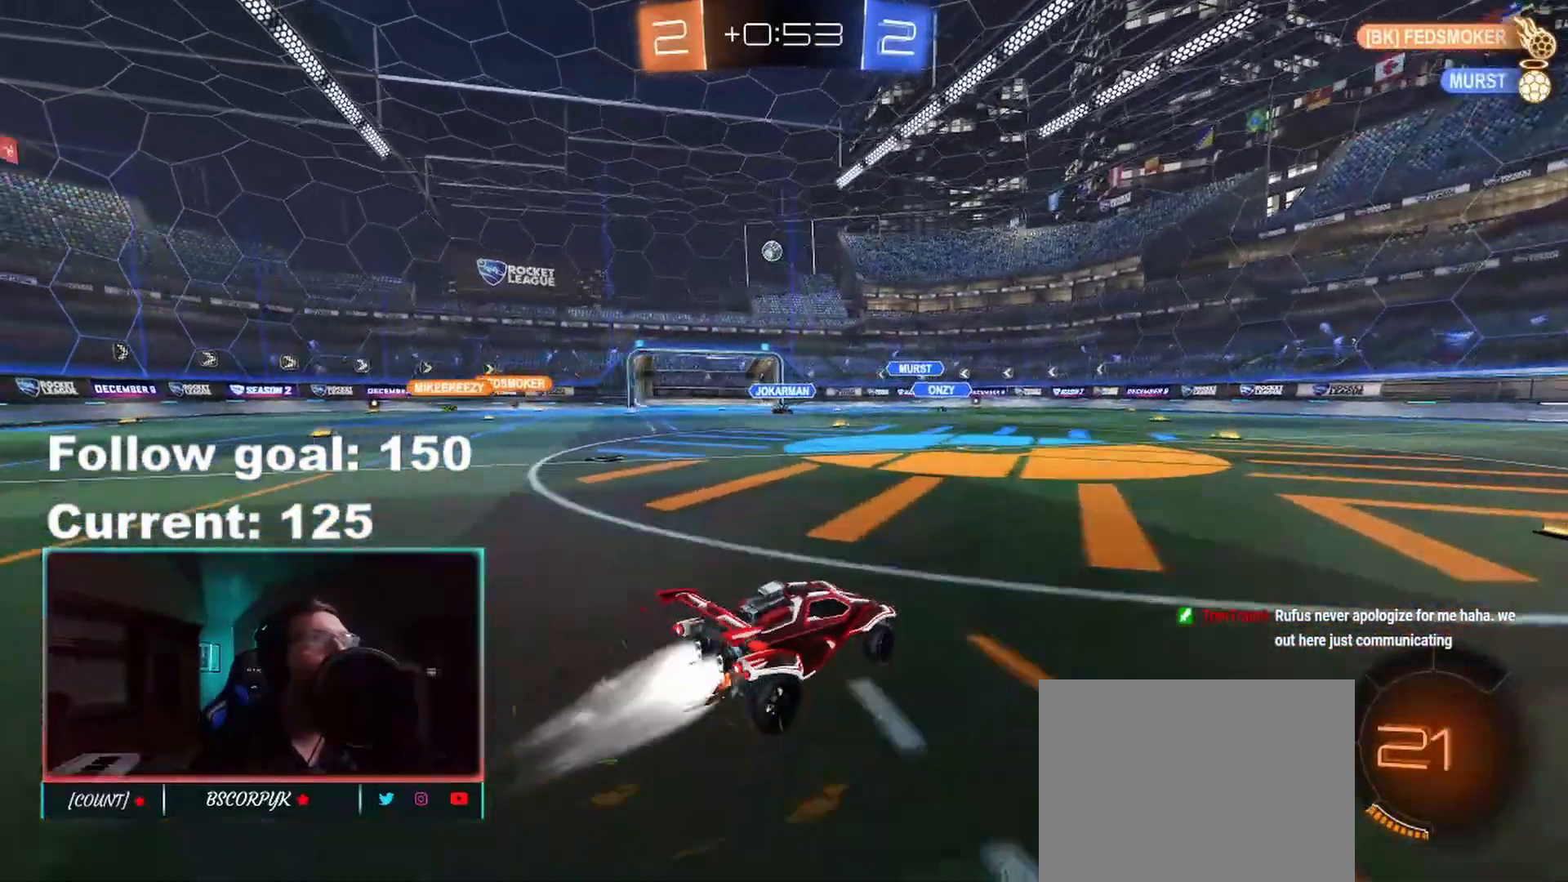
{"buttons": ["R1", "R2"], "left_stick": "center", "right_stick": "center", "events": [[217, "left_stick", "center"], [367, "left_stick", "left"], [500, "left_stick", "center"]]}
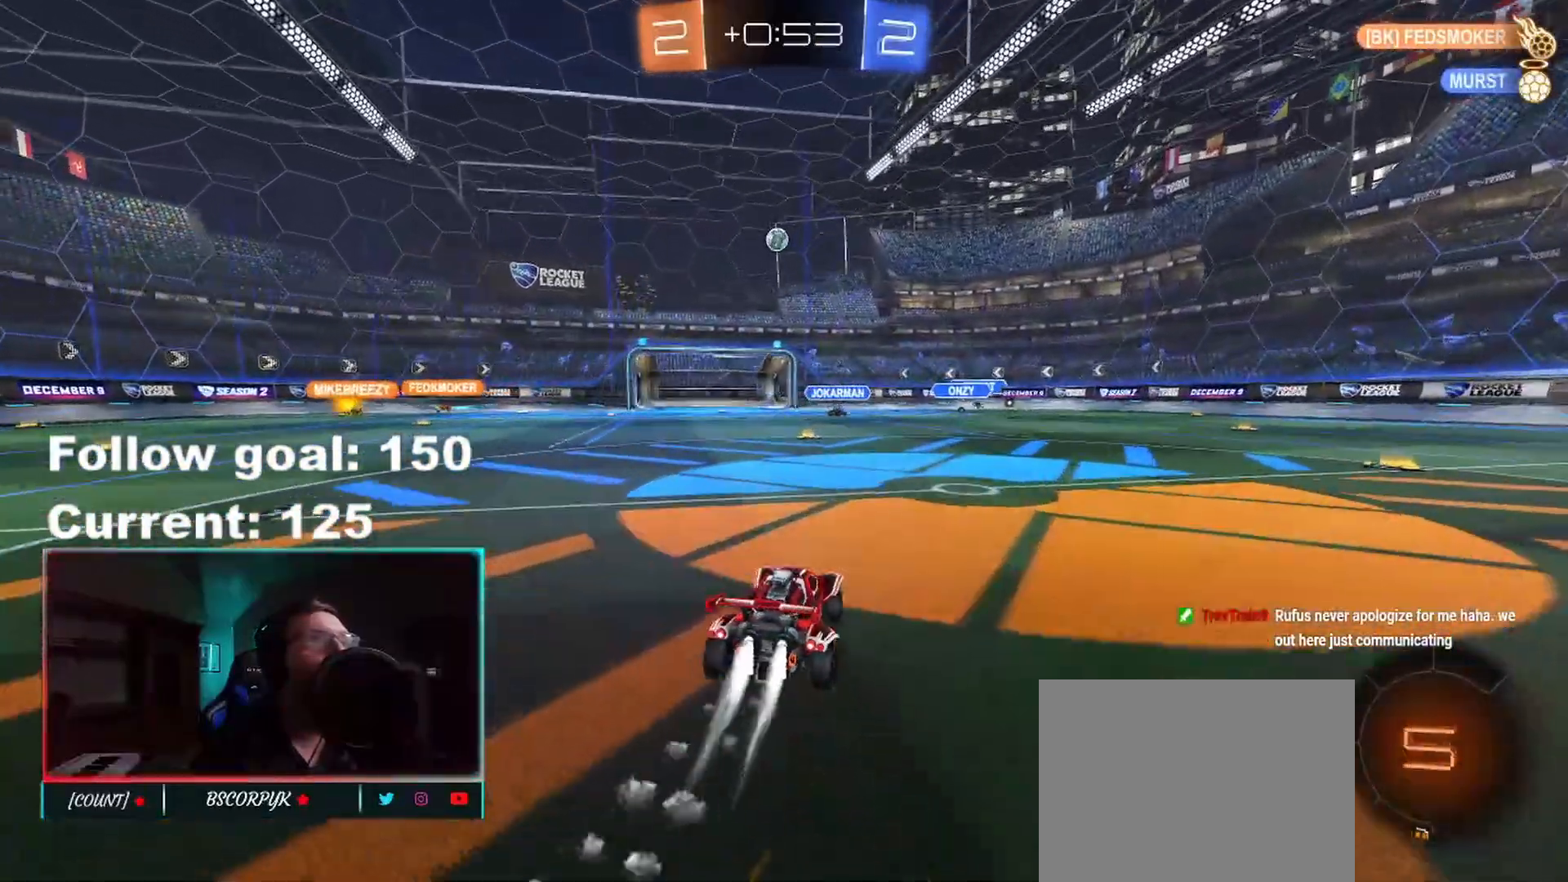
{"buttons": ["R1", "R2"], "left_stick": "center", "right_stick": "center", "events": [[217, "left_stick", "left"], [300, "left_stick", "center"]]}
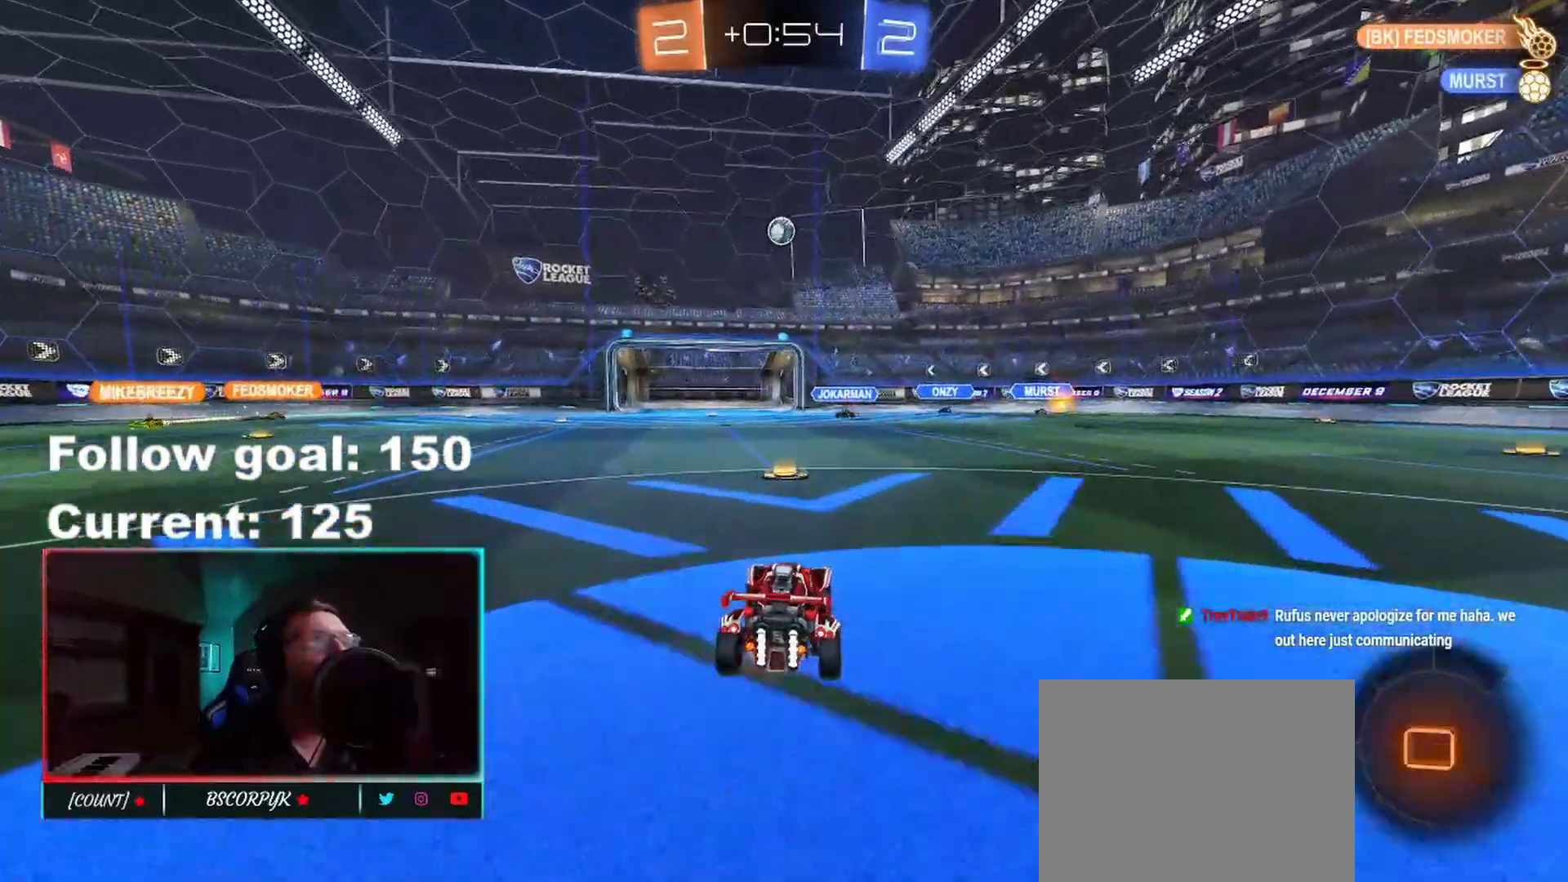
{"buttons": ["R1", "R2"], "left_stick": "right", "right_stick": "center", "events": [[233, "left_stick", "left"], [350, "left_stick", "center"], [450, "left_stick", "right"]]}
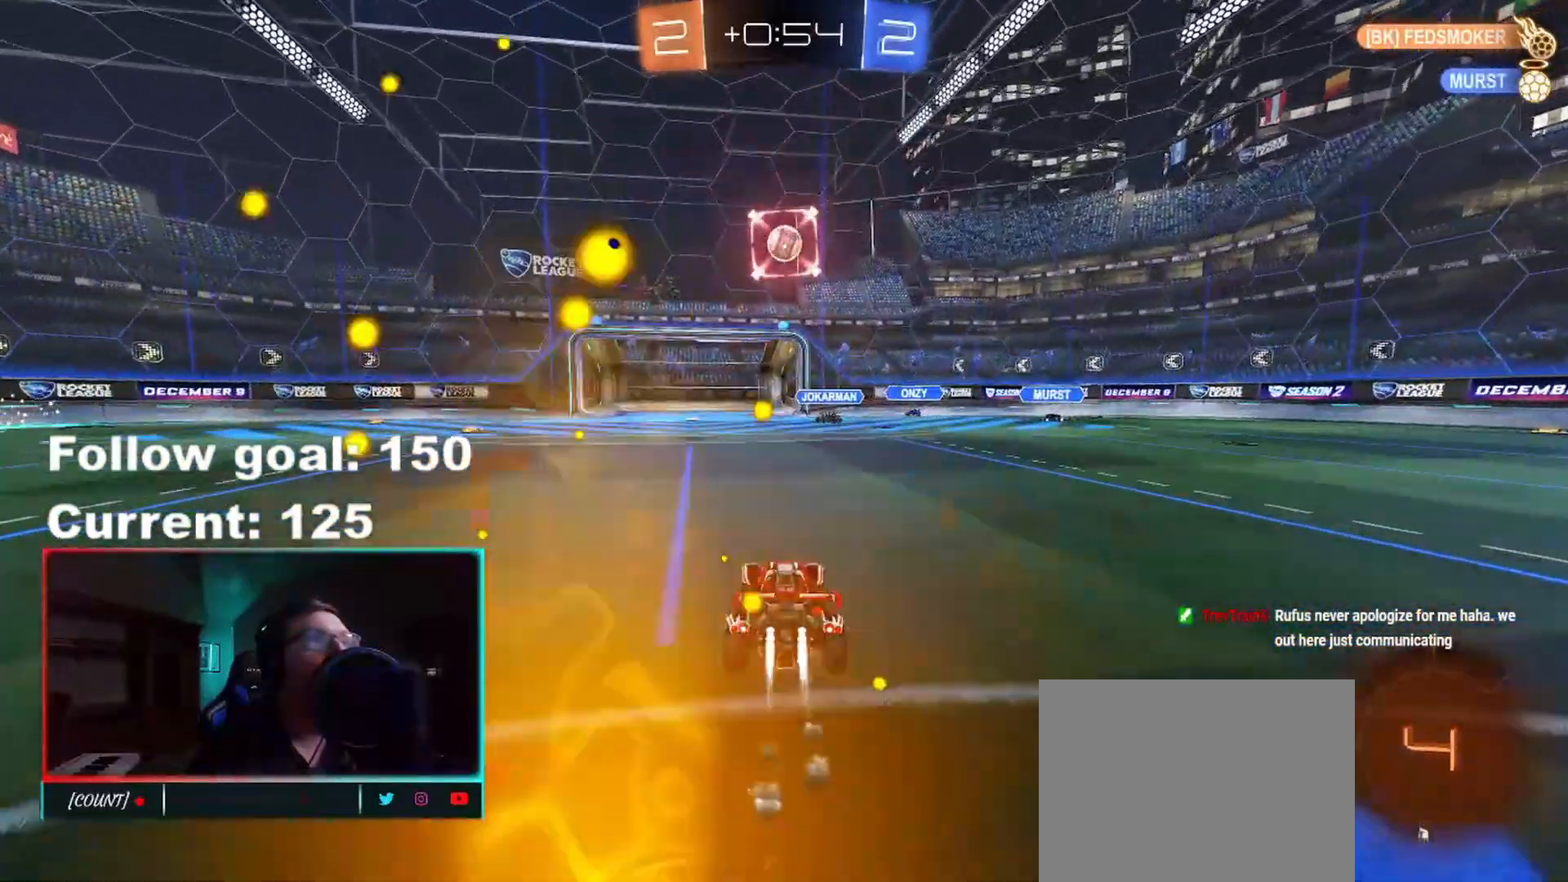
{"buttons": ["R2"], "left_stick": "center", "right_stick": "center", "events": [[50, "left_stick", "center"], [117, "left_stick", "left"], [233, "left_stick", "center"], [283, "A", "down"], [283, "left_stick", "down"], [467, "A", "up"], [467, "R1", "up"], [483, "left_stick", "center"]]}
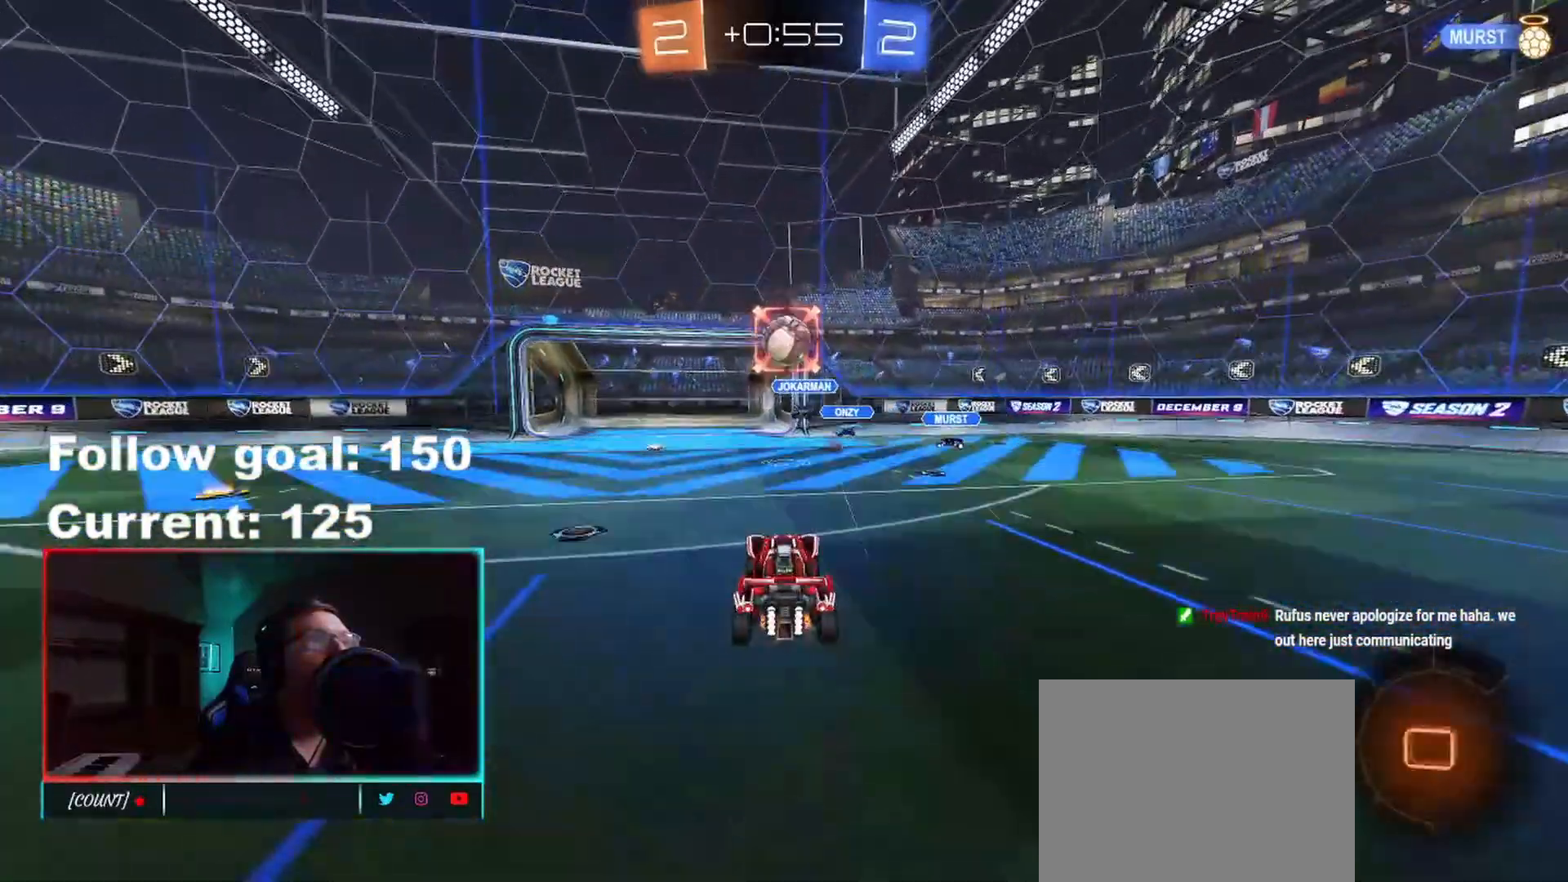
{"buttons": ["R2"], "left_stick": "up", "right_stick": "center", "events": [[267, "B", "down"], [367, "B", "up"], [417, "left_stick", "up"]]}